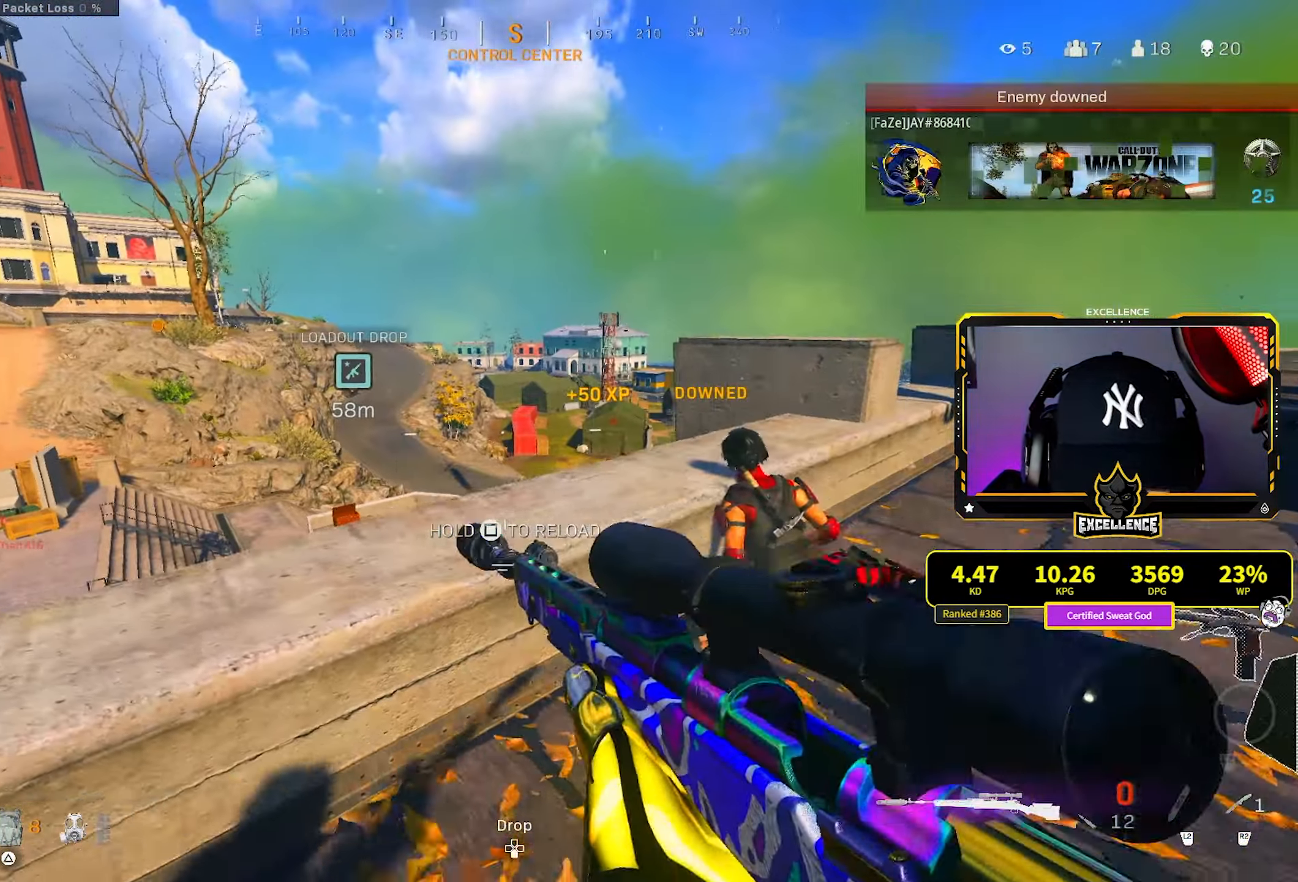
Gameplay with a controller (PlayStation layout); each line is a JSON object with the inputs held at the frame after it. "events" lists button and stick changes between this image and that frame as [ms after this image, input, new state], when the widget could be followed in between.
{"buttons": [], "left_stick": "up-right", "right_stick": "center", "events": [[133, "left_stick", "center"], [250, "left_stick", "right"], [450, "left_stick", "up-right"]]}
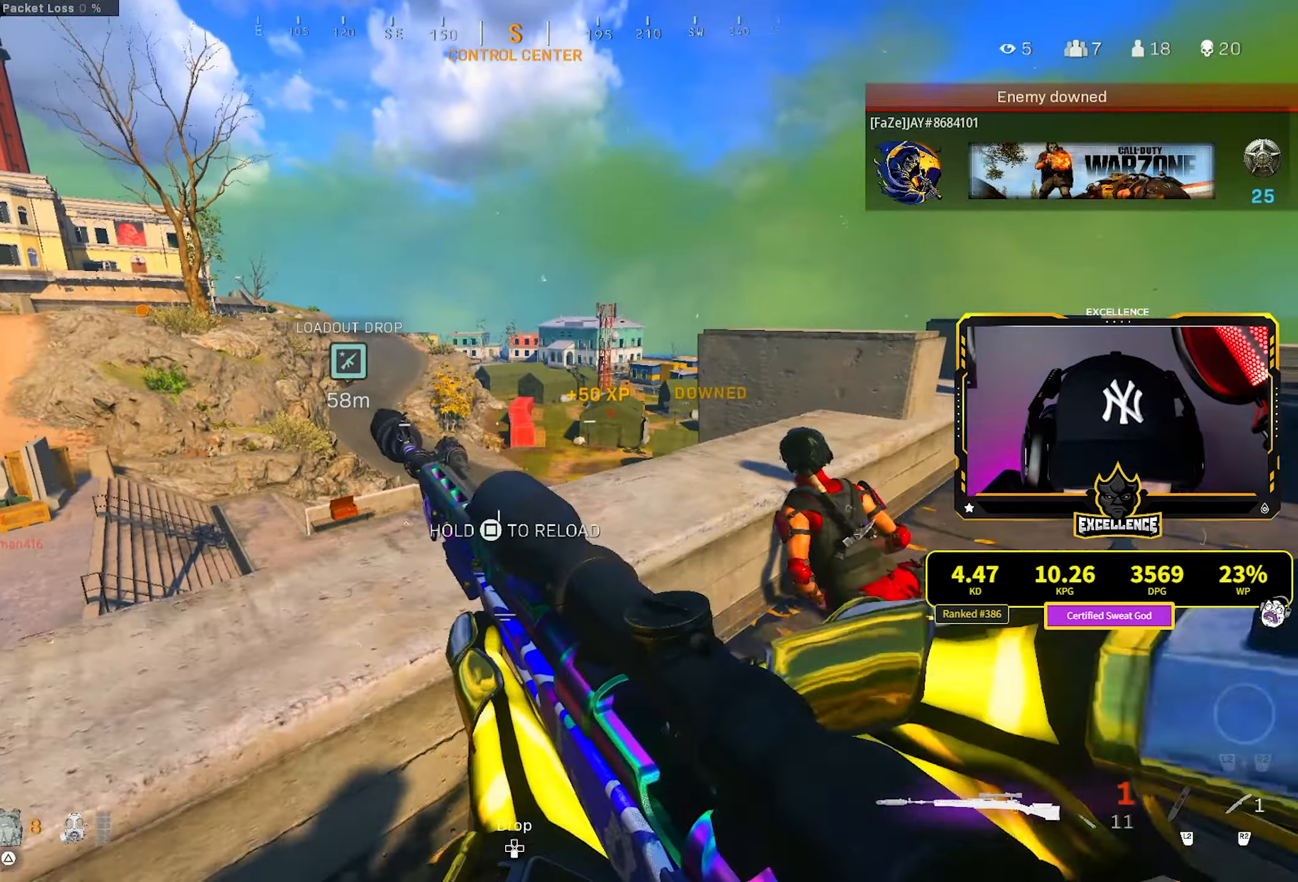
{"buttons": [], "left_stick": "down", "right_stick": "center", "events": [[167, "left_stick", "up-left"], [267, "left_stick", "down-left"], [417, "left_stick", "down"]]}
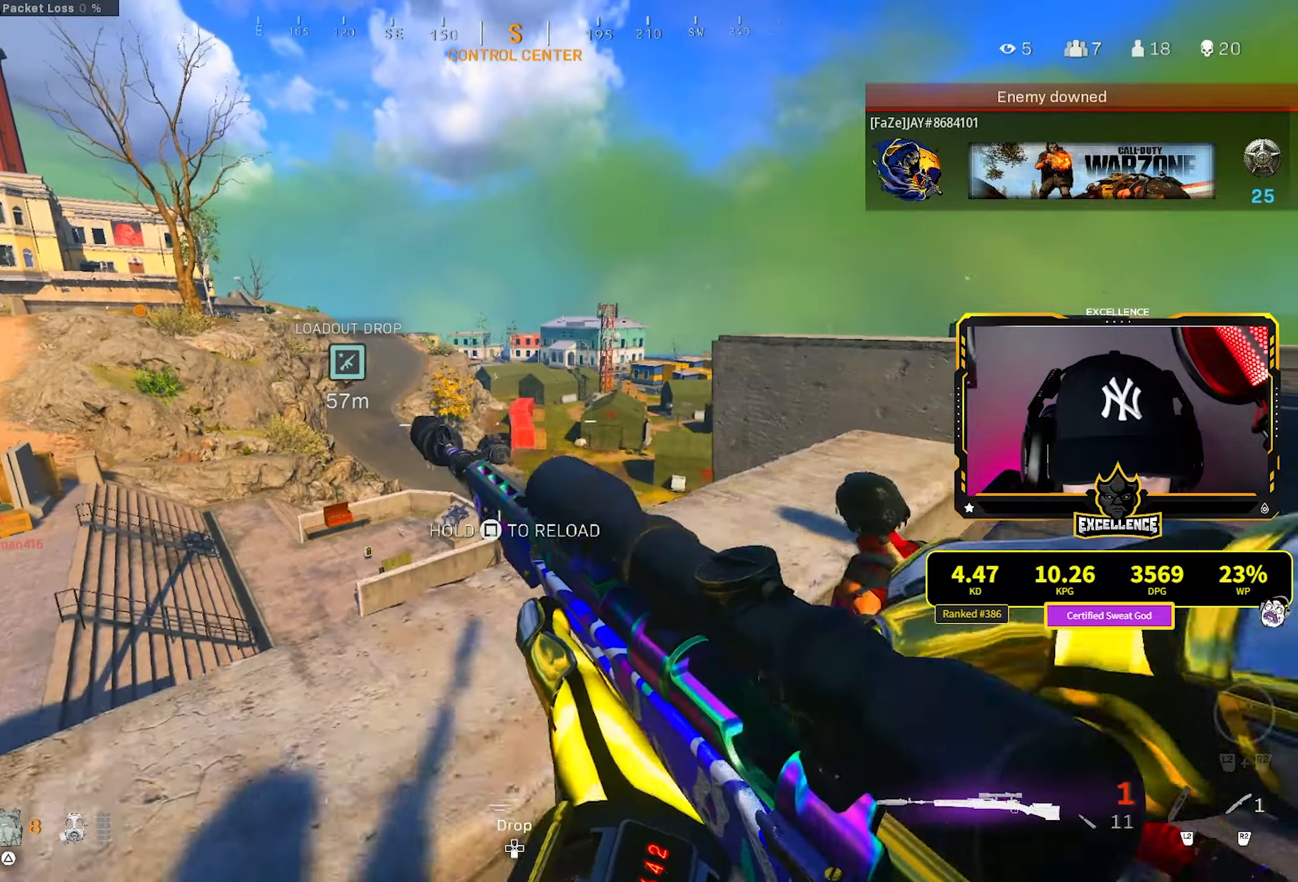
{"buttons": ["L1", "L3"], "left_stick": "center", "right_stick": "left", "events": [[267, "L1", "down"], [267, "L3", "down"], [267, "left_stick", "center"], [267, "right_stick", "left"]]}
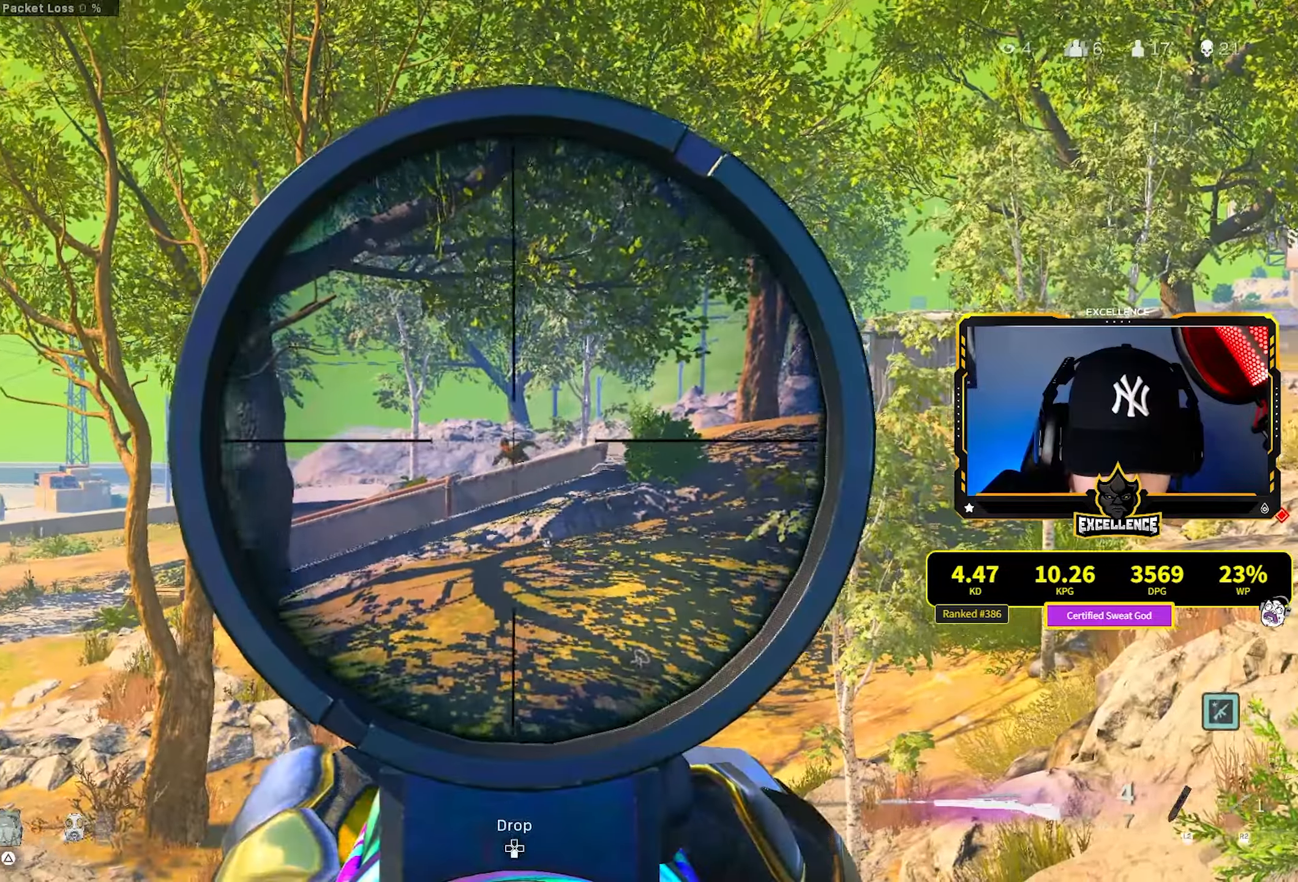
{"buttons": [], "left_stick": "center", "right_stick": "center"}
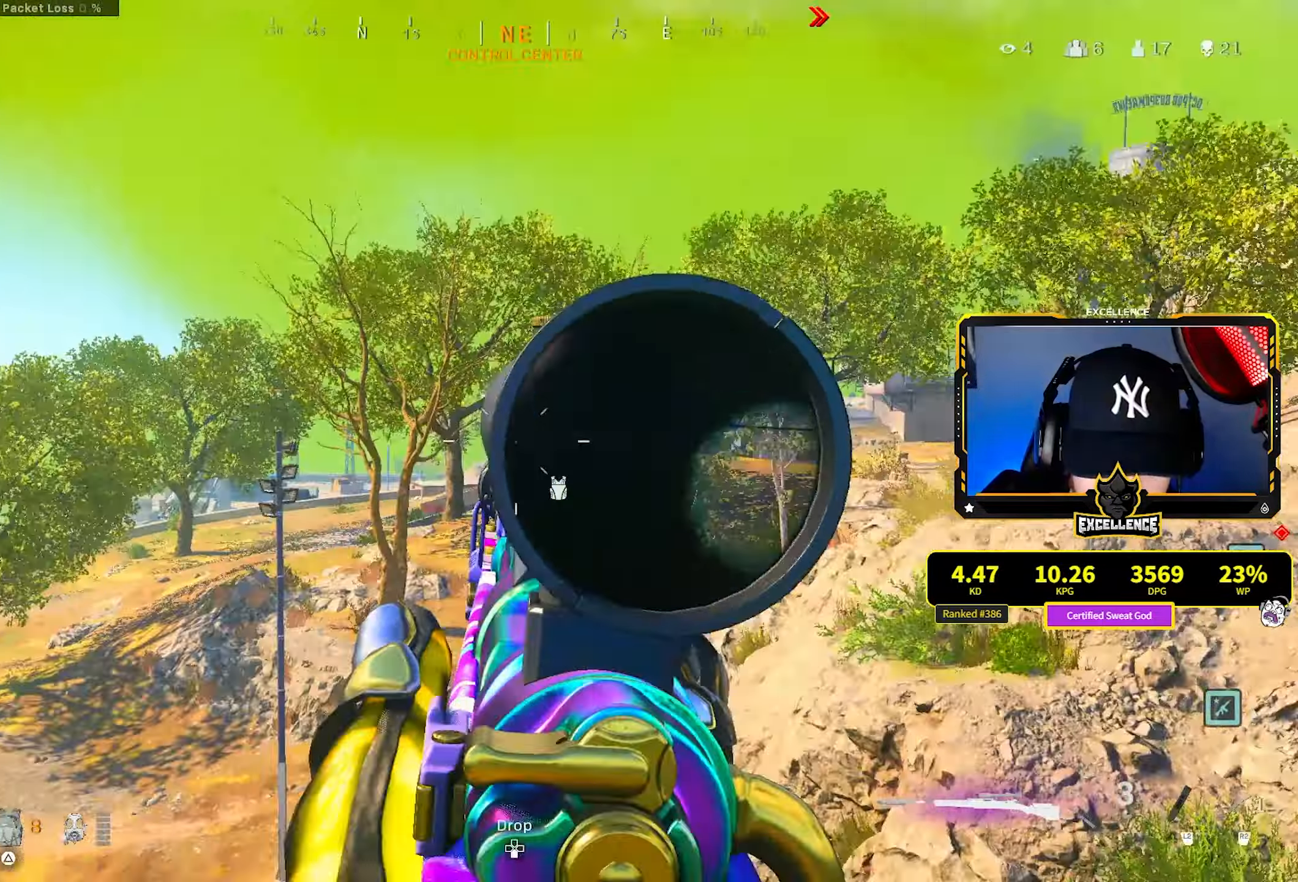
{"buttons": ["L1"], "left_stick": "center", "right_stick": "center", "events": [[150, "L1", "down"]]}
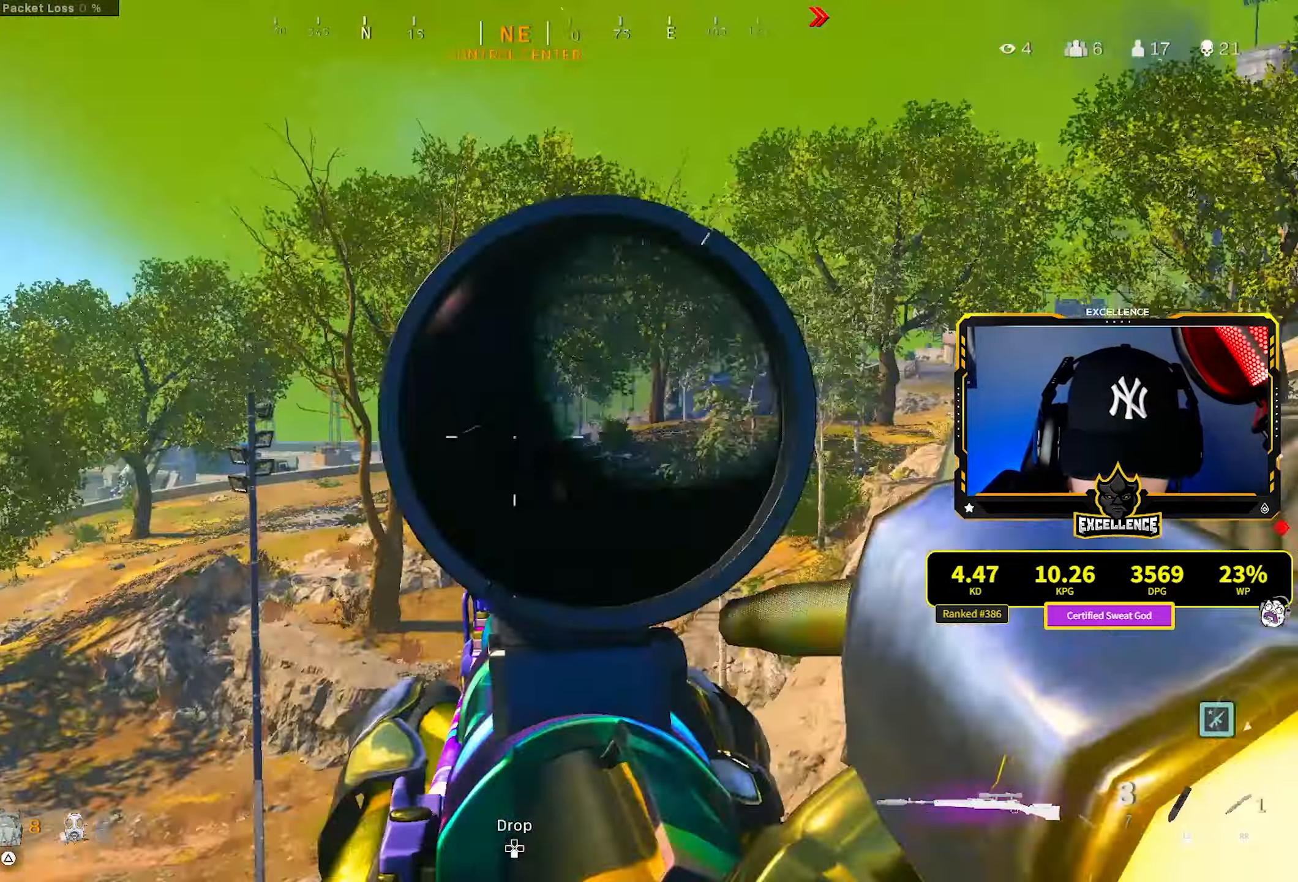
{"buttons": ["L1"], "left_stick": "center", "right_stick": "left", "events": [[267, "right_stick", "down"], [500, "right_stick", "left"]]}
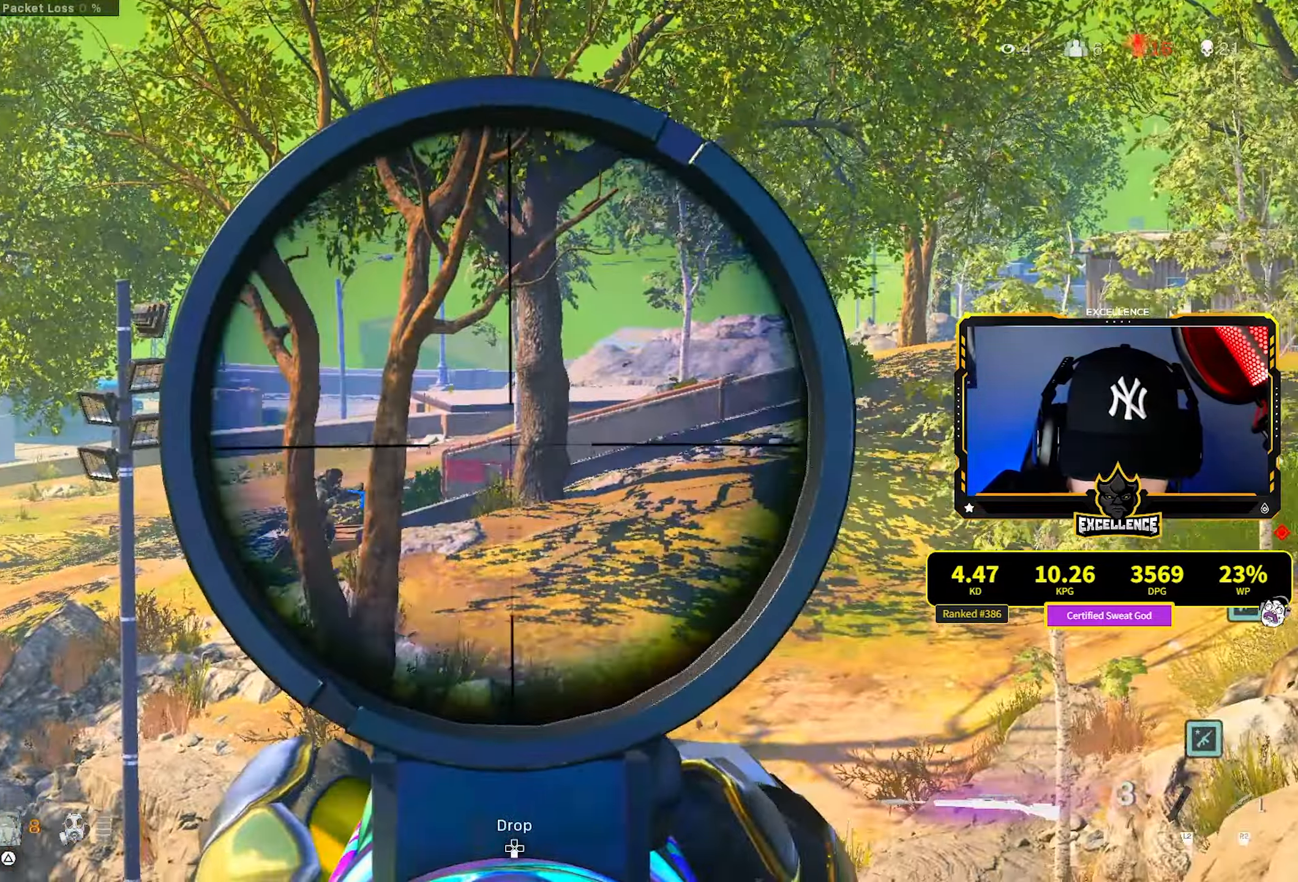
{"buttons": ["L1", "L3"], "left_stick": "center", "right_stick": "center", "events": [[284, "L3", "down"], [434, "right_stick", "center"]]}
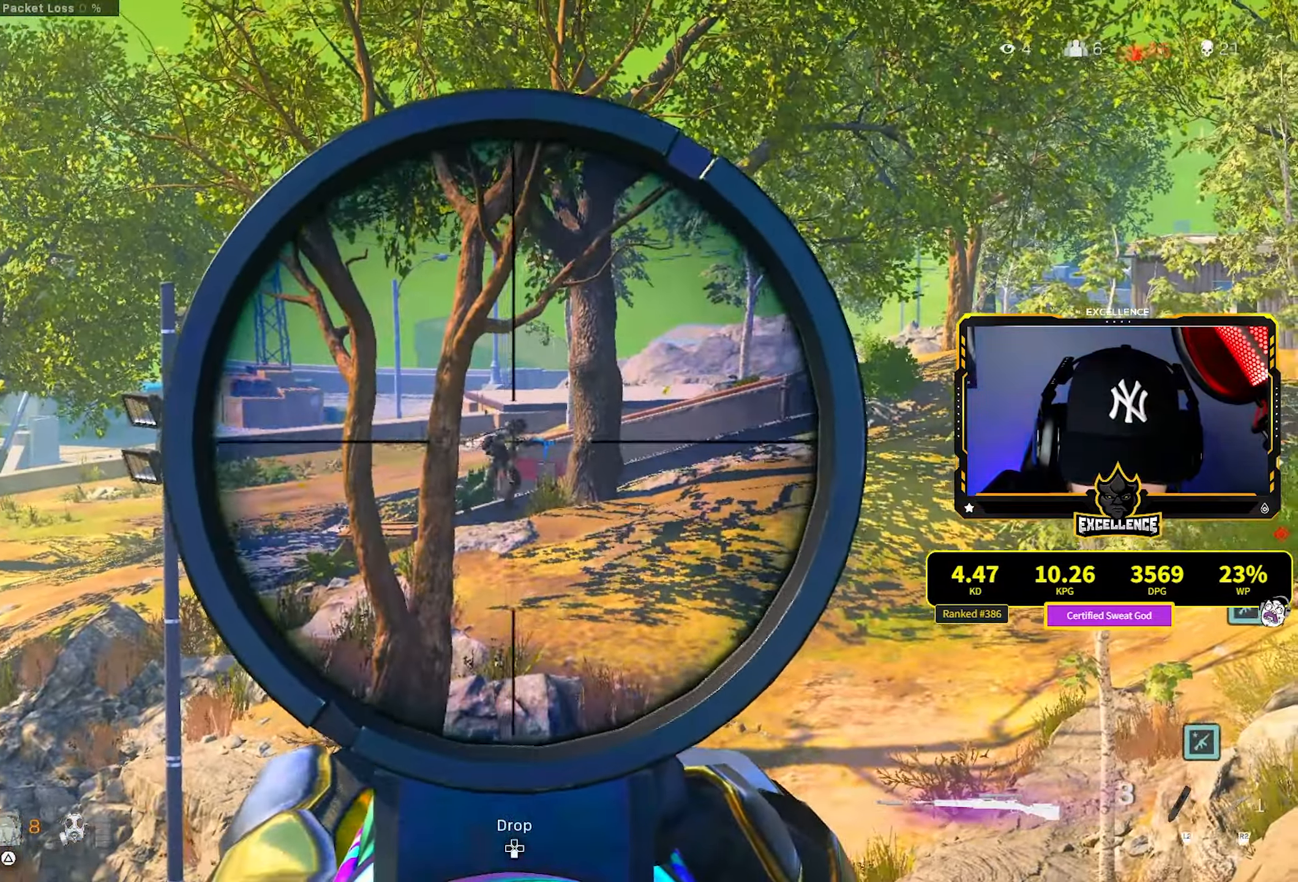
{"buttons": [], "left_stick": "center", "right_stick": "left", "events": [[50, "right_stick", "up"], [100, "R1", "down"], [150, "L3", "up"], [150, "left_stick", "right"], [167, "right_stick", "center"], [217, "L1", "up"], [217, "right_stick", "down"], [234, "R1", "up"], [367, "left_stick", "center"], [417, "right_stick", "center"], [500, "right_stick", "left"]]}
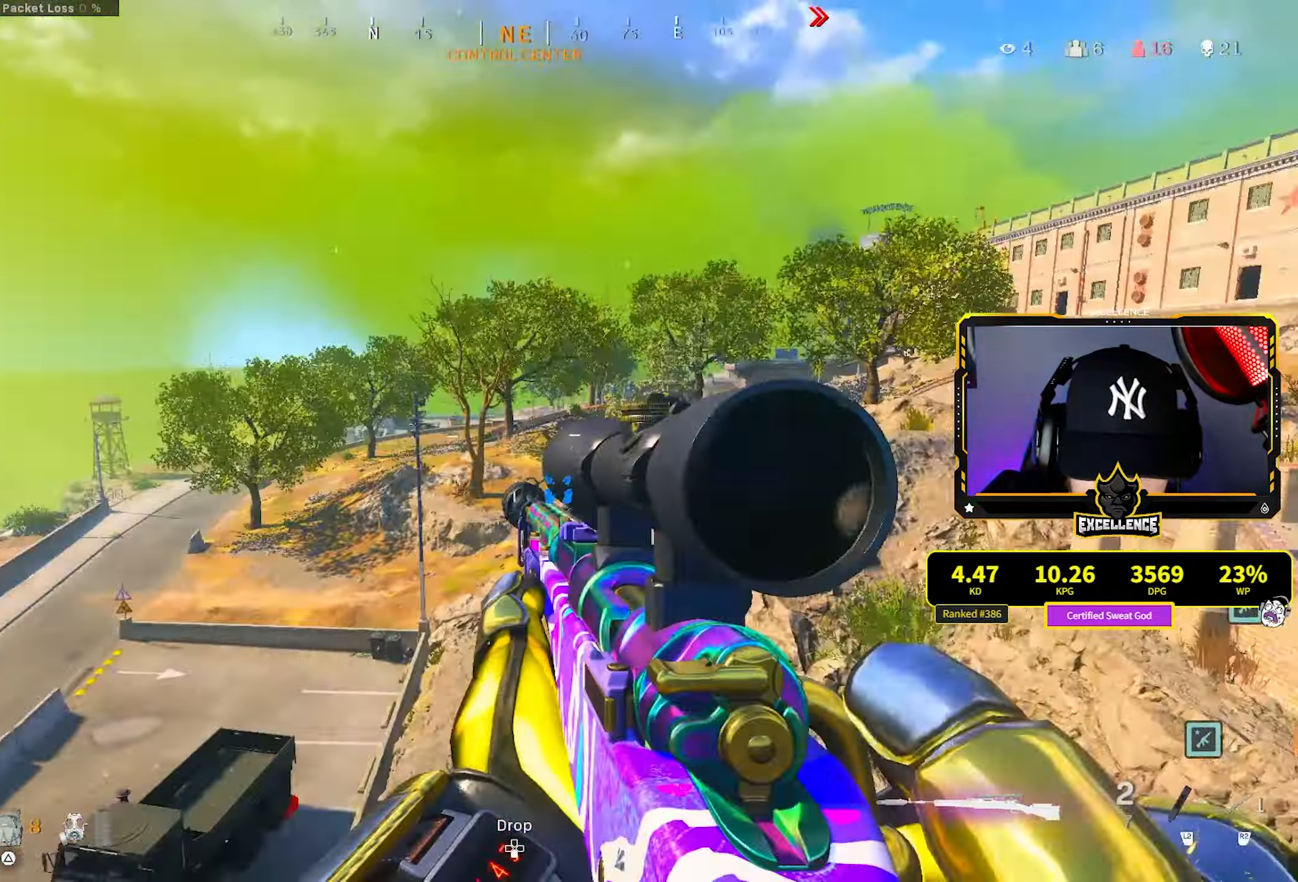
{"buttons": ["L1"], "left_stick": "center", "right_stick": "up-left", "events": [[50, "L1", "down"], [184, "right_stick", "center"], [284, "right_stick", "left"], [500, "right_stick", "up-left"]]}
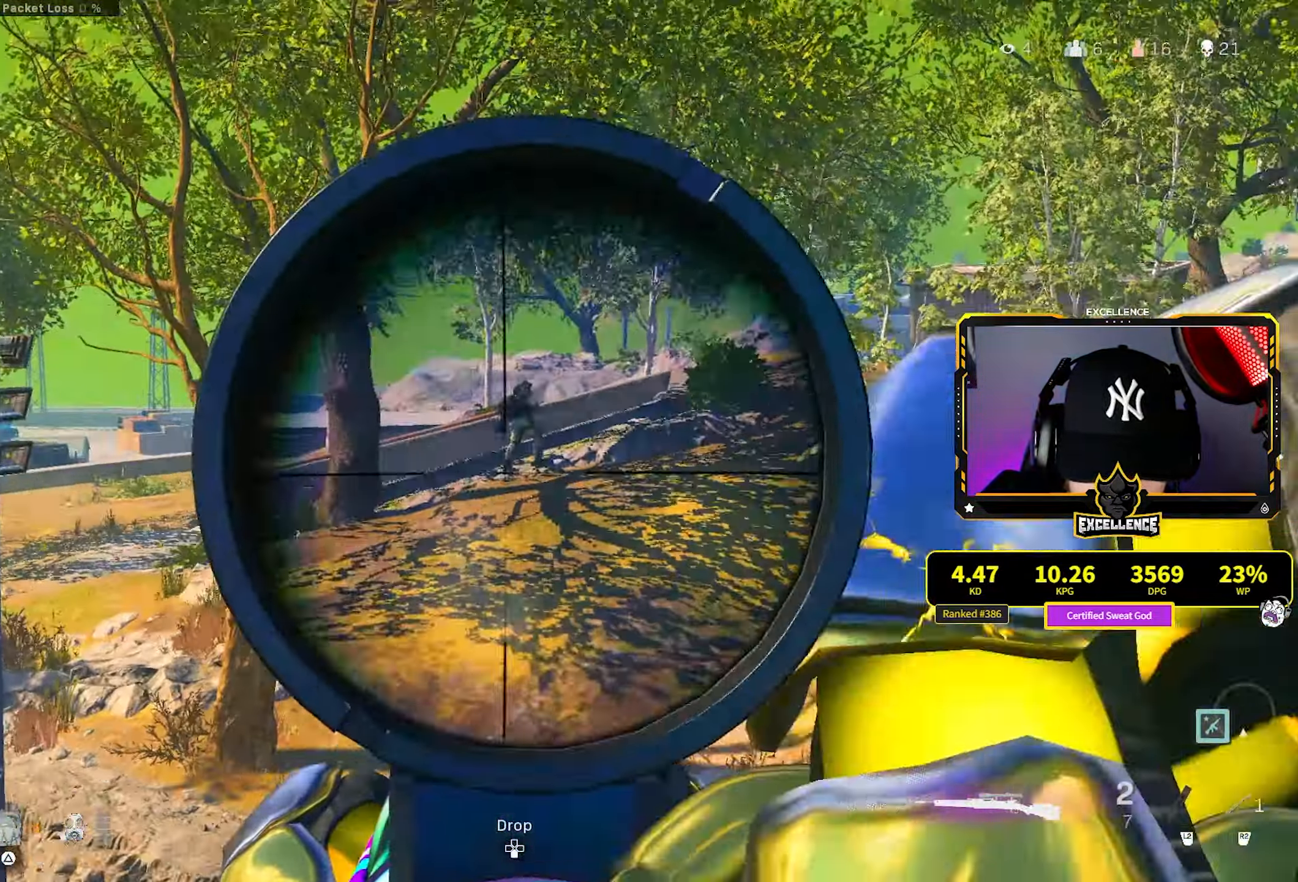
{"buttons": ["L1", "L3"], "left_stick": "center", "right_stick": "center", "events": [[84, "right_stick", "center"], [184, "L3", "down"], [200, "right_stick", "right"], [384, "right_stick", "center"]]}
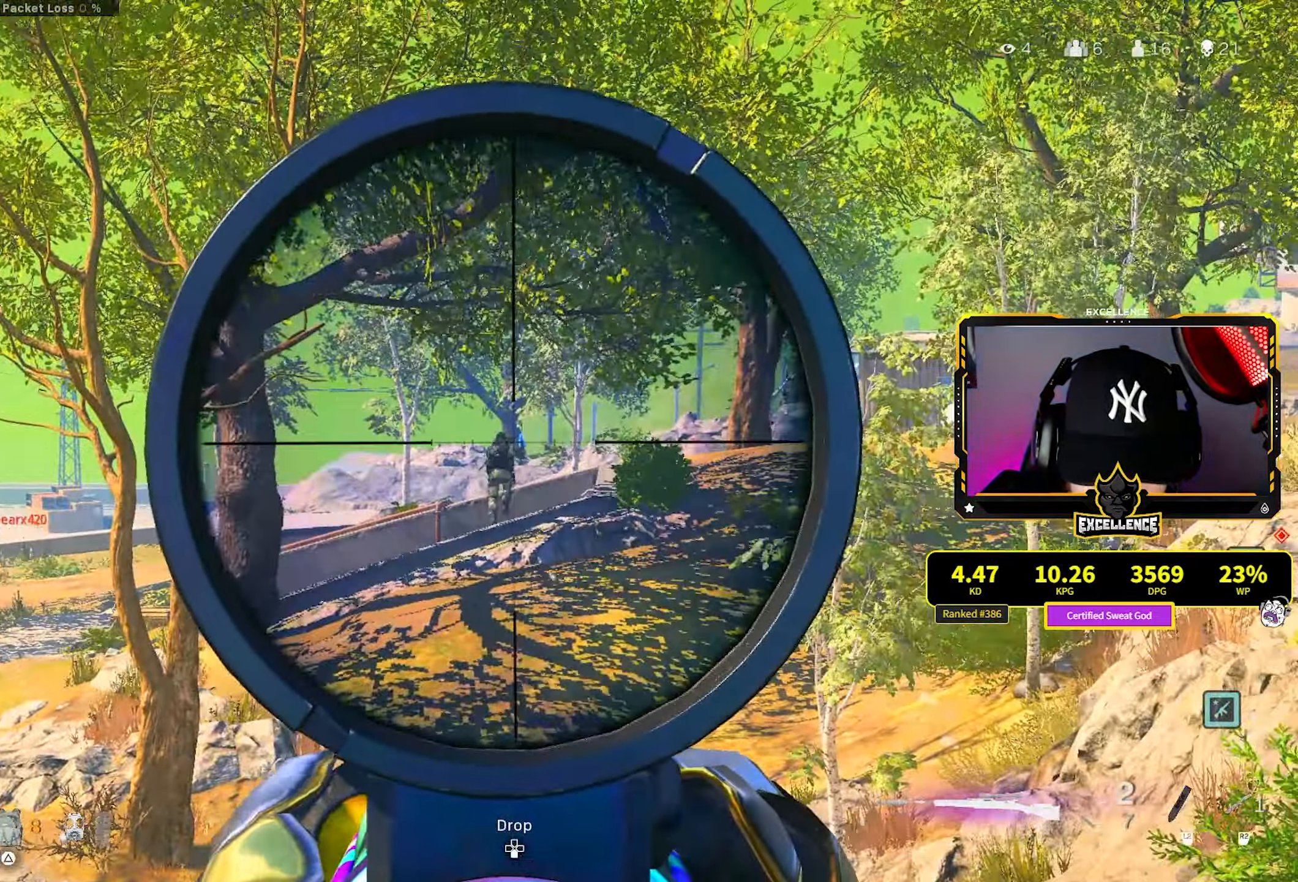
{"buttons": [], "left_stick": "center", "right_stick": "center", "events": [[150, "R1", "down"], [234, "L3", "up"], [250, "R1", "up"], [267, "L1", "up"]]}
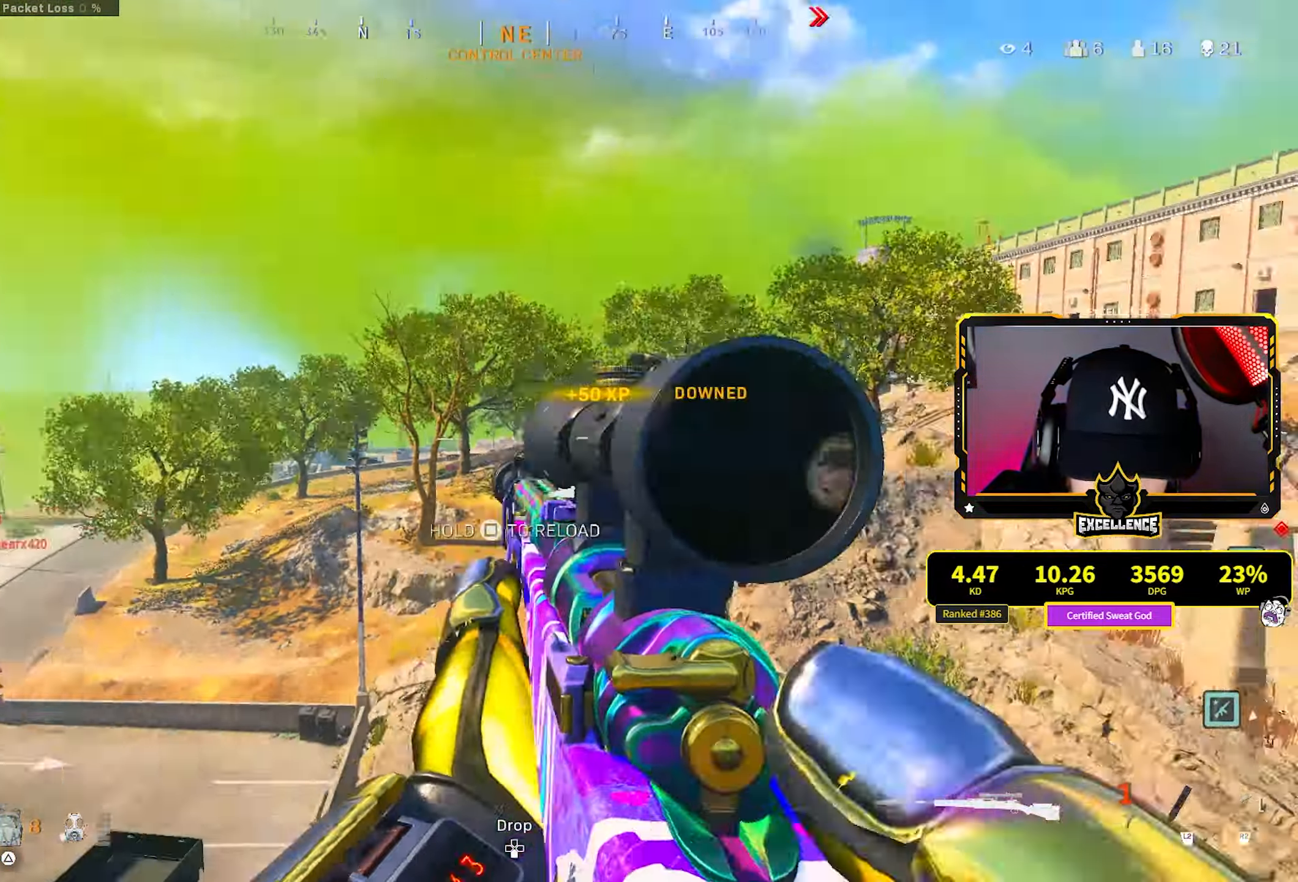
{"buttons": [], "left_stick": "right", "right_stick": "down-right", "events": [[116, "SQUARE", "down"], [150, "left_stick", "right"], [166, "SQUARE", "up"], [350, "right_stick", "down-right"]]}
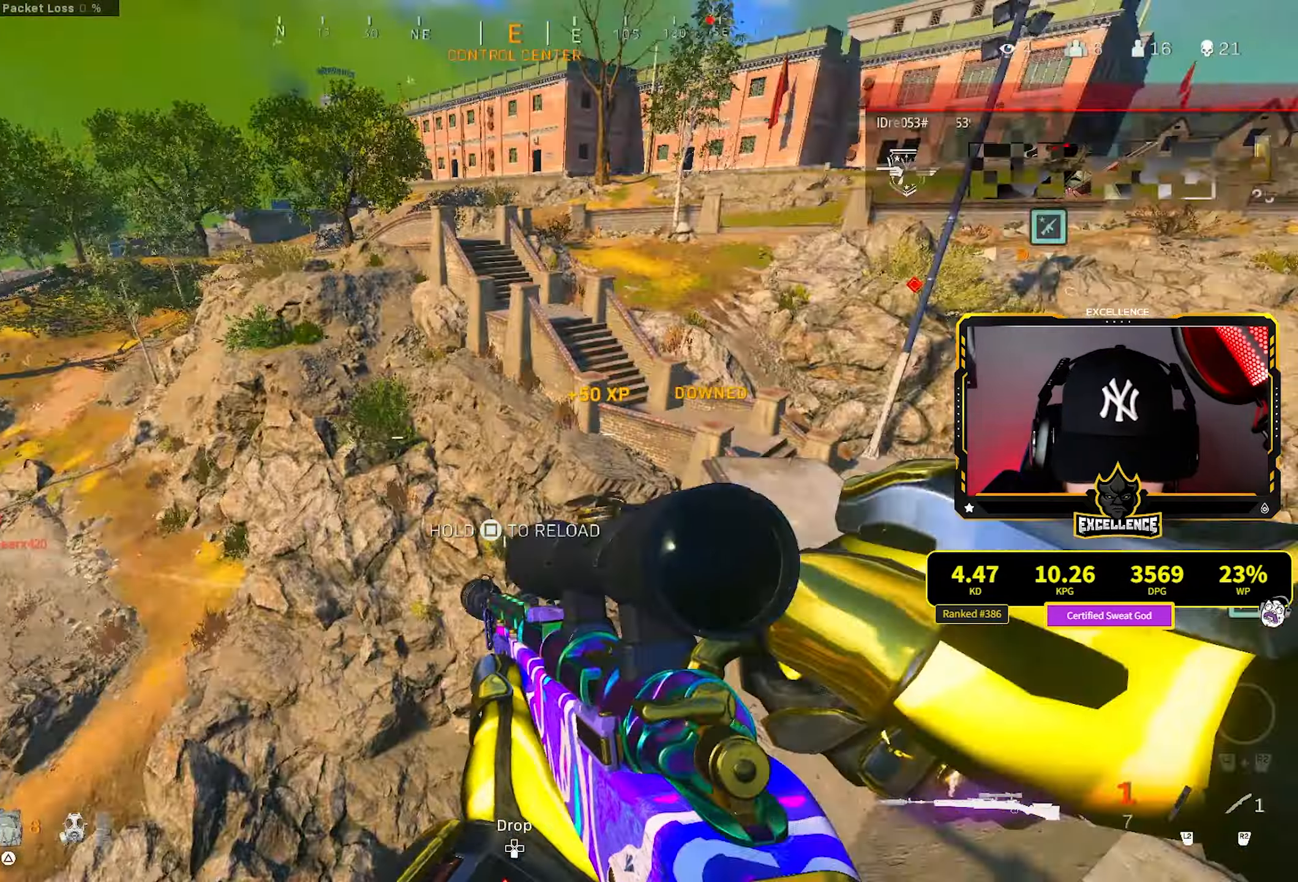
{"buttons": [], "left_stick": "up-right", "right_stick": "center", "events": [[16, "right_stick", "center"], [150, "left_stick", "up-right"]]}
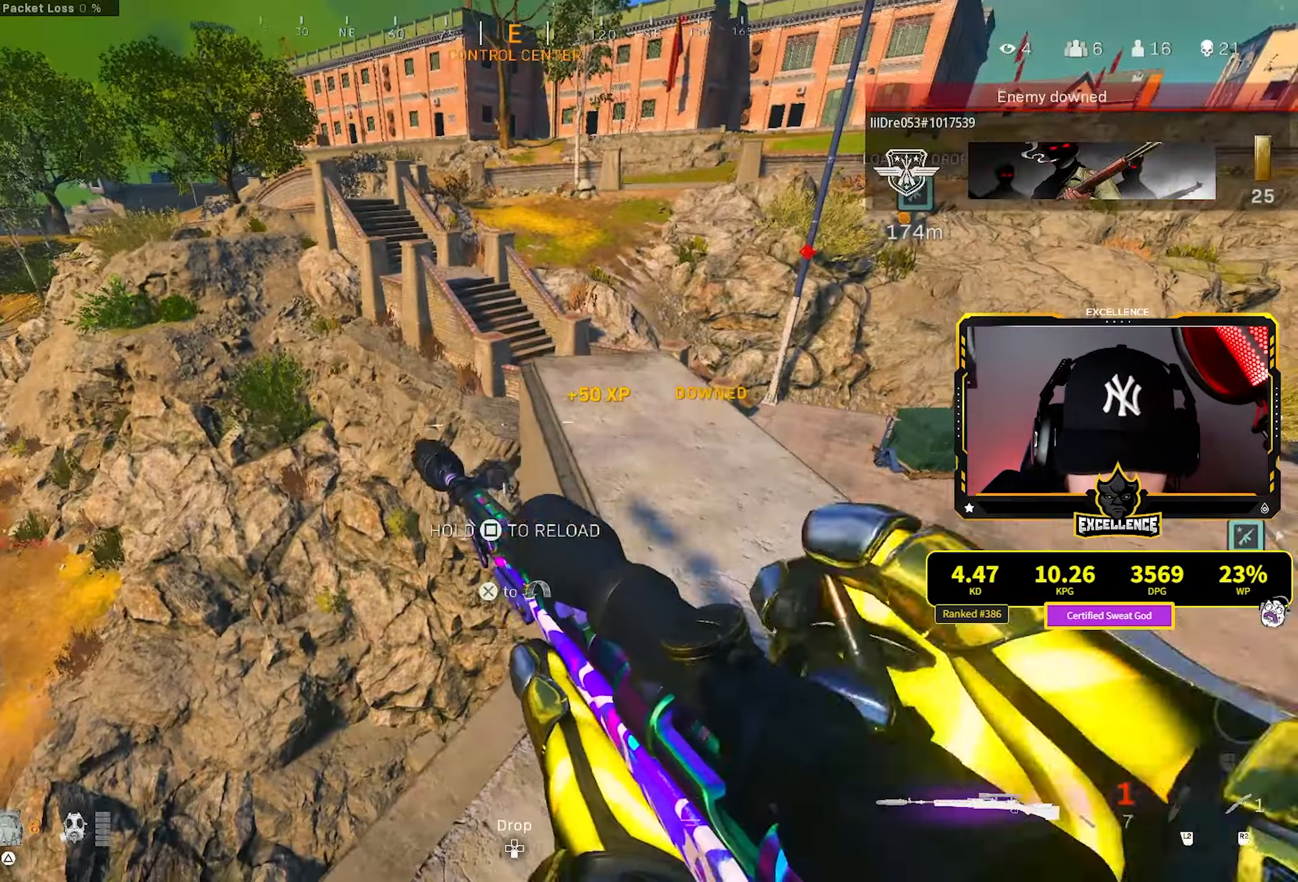
{"buttons": [], "left_stick": "up-right", "right_stick": "center", "events": [[283, "CROSS", "down"], [400, "CROSS", "up"]]}
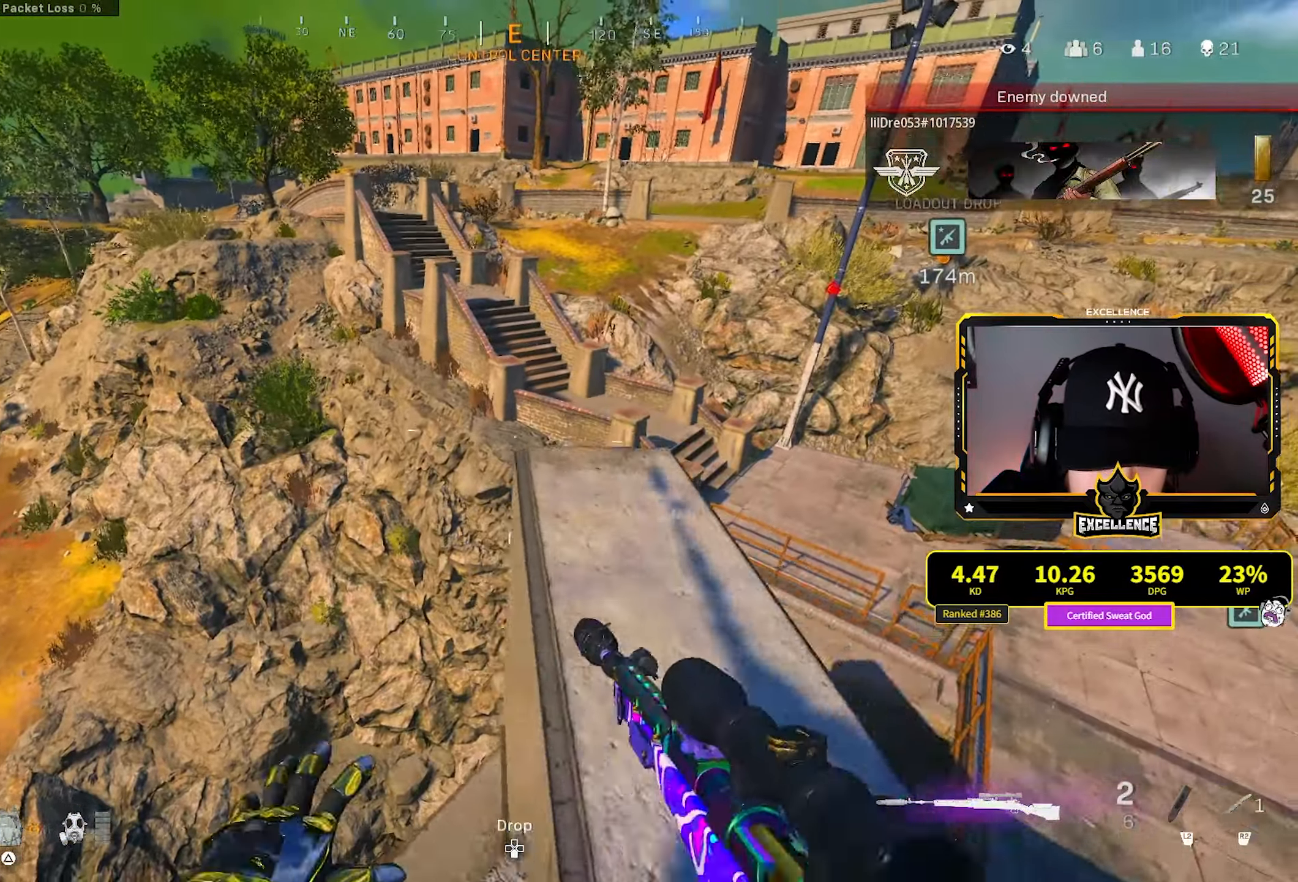
{"buttons": [], "left_stick": "up-left", "right_stick": "left", "events": [[300, "L3", "down"], [300, "left_stick", "up"], [316, "right_stick", "left"], [433, "L3", "up"], [433, "left_stick", "up-left"]]}
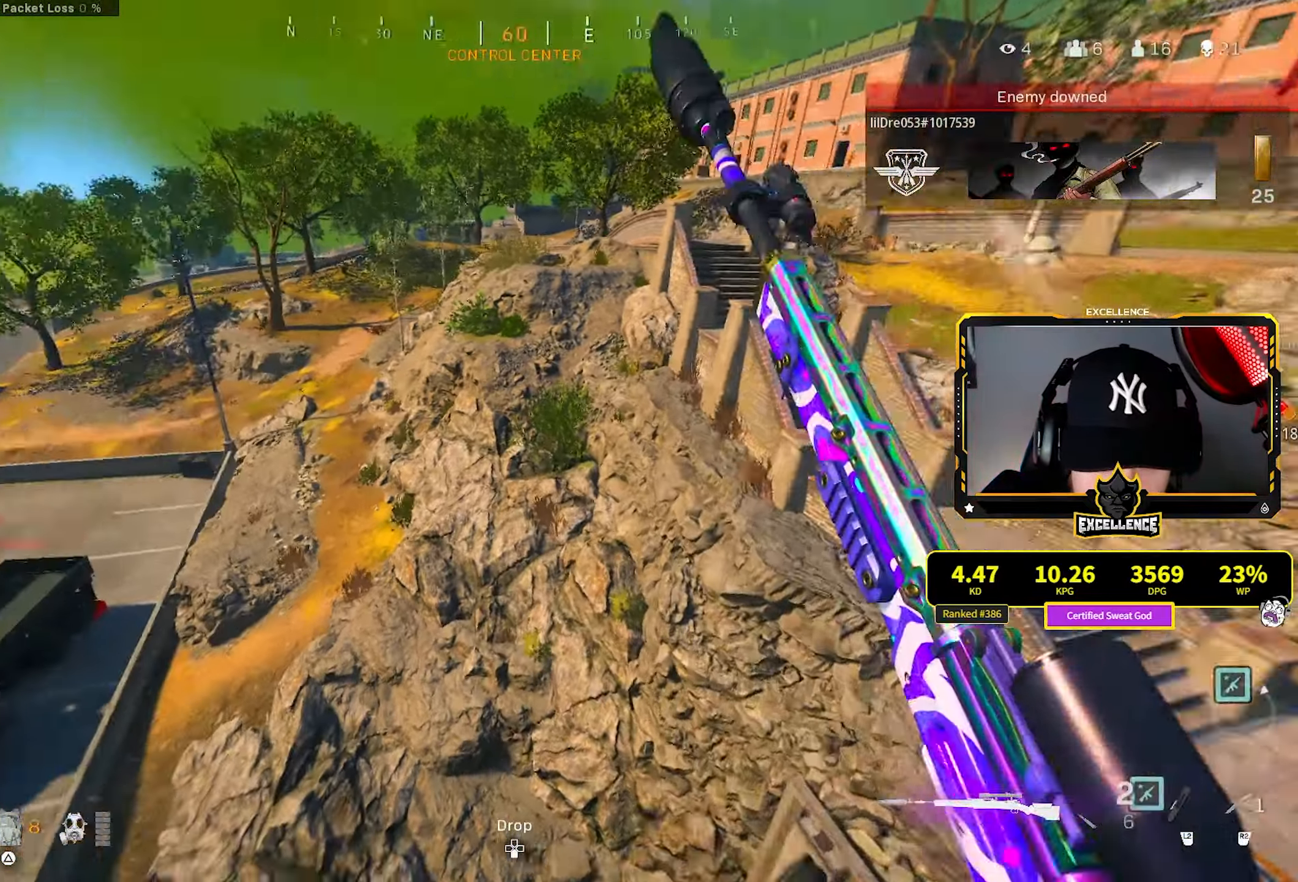
{"buttons": [], "left_stick": "up-left", "right_stick": "left", "events": [[50, "L3", "down"], [100, "CROSS", "down"], [166, "L3", "up"], [216, "CROSS", "up"], [300, "CROSS", "down"], [416, "CROSS", "up"]]}
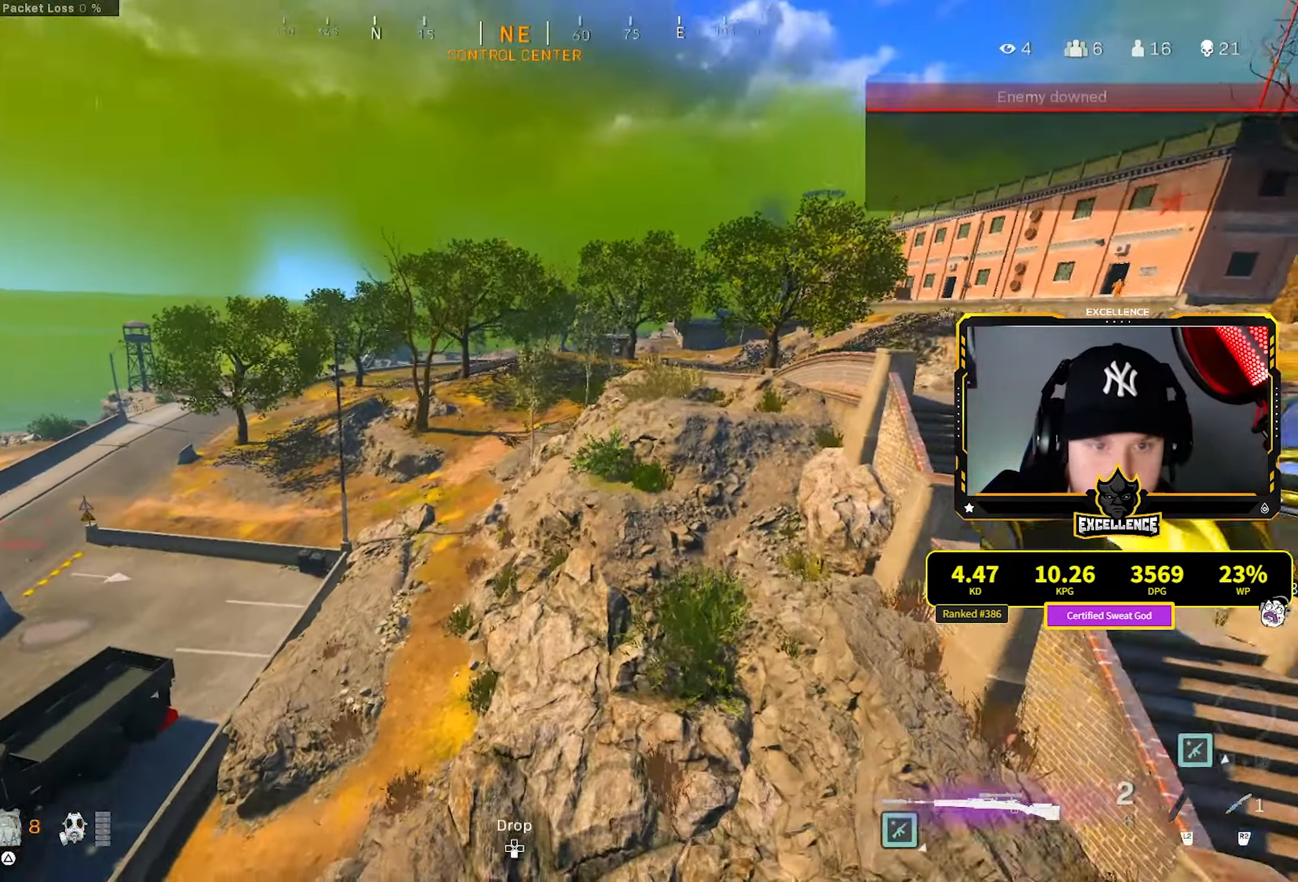
{"buttons": [], "left_stick": "up-left", "right_stick": "left", "events": []}
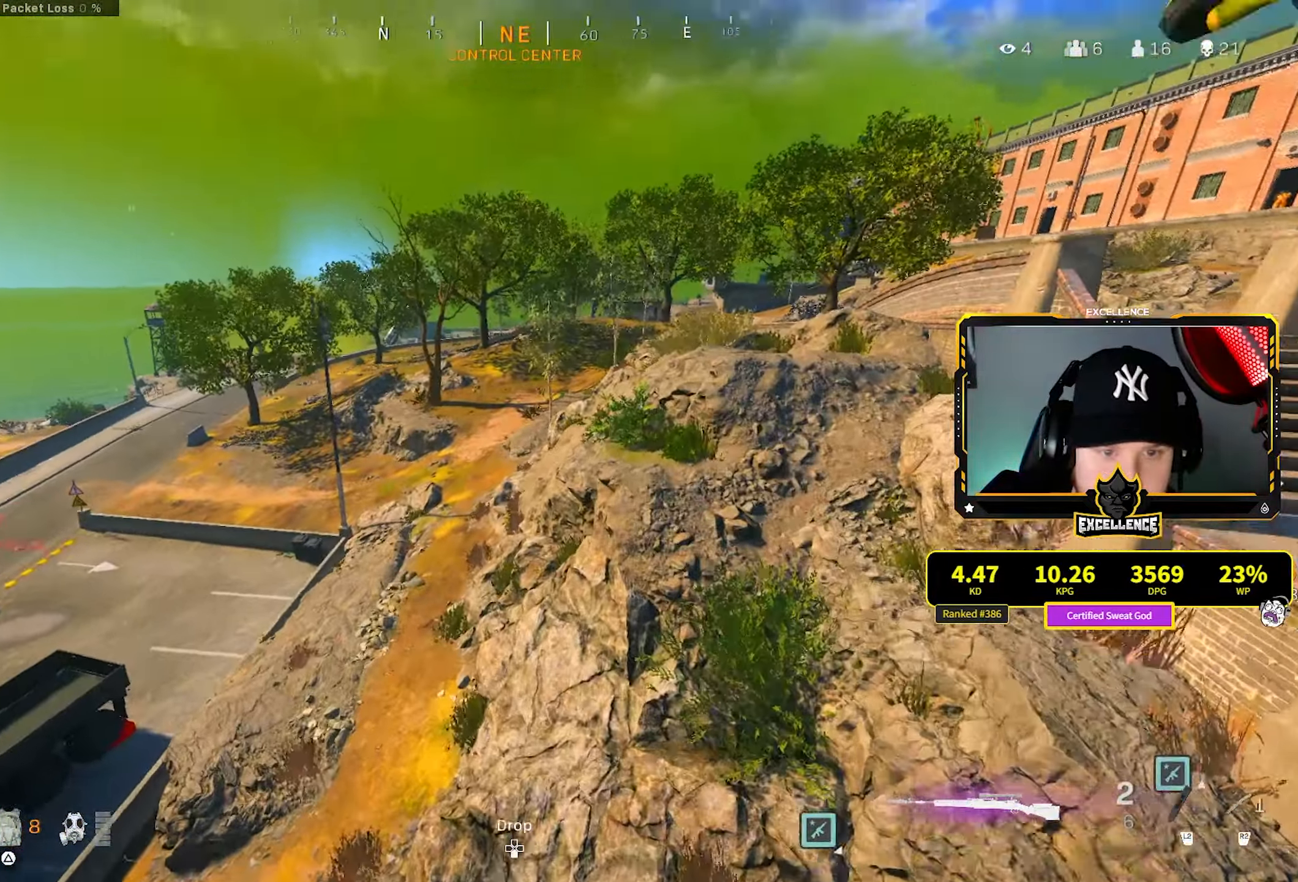
{"buttons": [], "left_stick": "up-left", "right_stick": "left", "events": []}
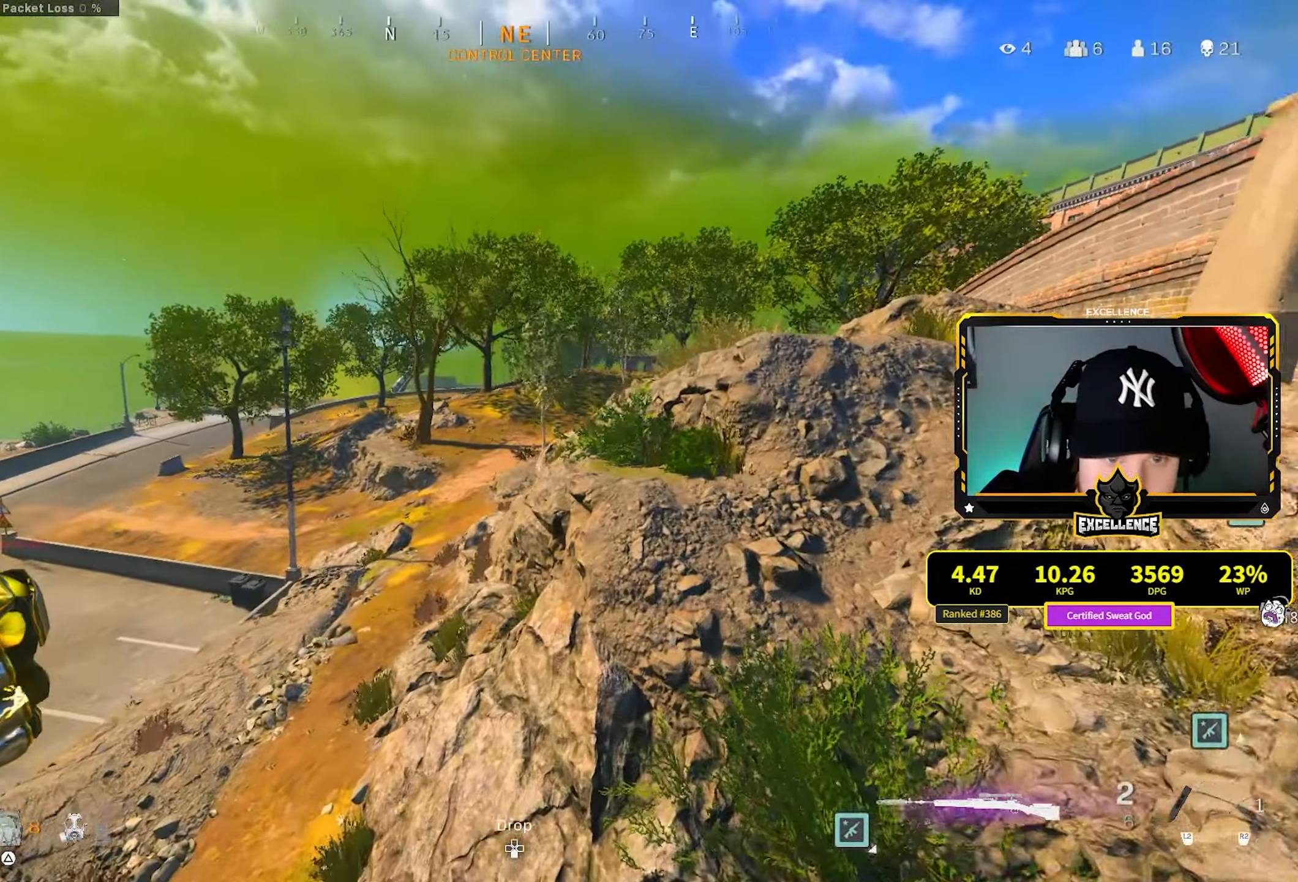
{"buttons": [], "left_stick": "up-left", "right_stick": "left", "events": []}
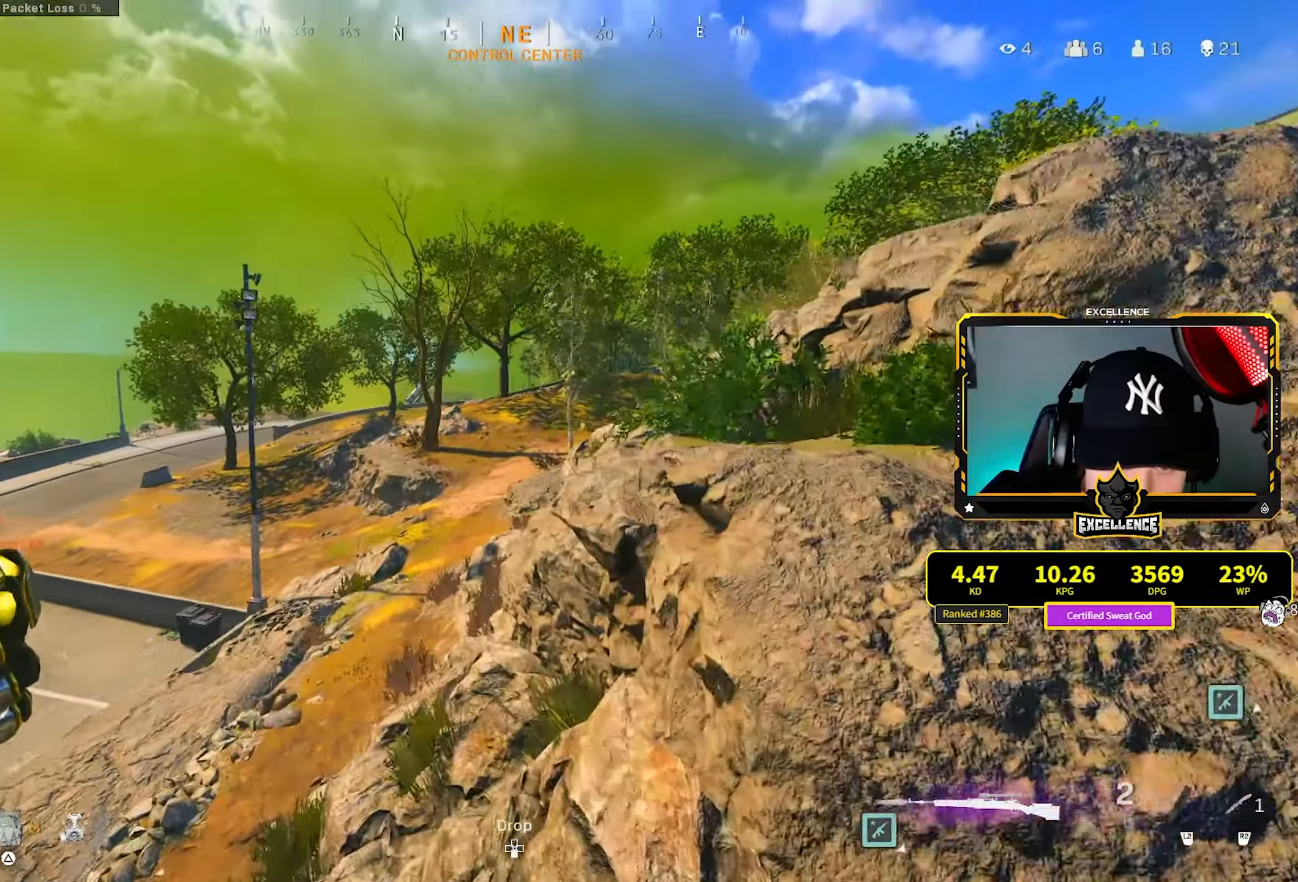
{"buttons": [], "left_stick": "up", "right_stick": "up-left", "events": [[333, "right_stick", "up-left"], [366, "left_stick", "center"], [483, "left_stick", "up"]]}
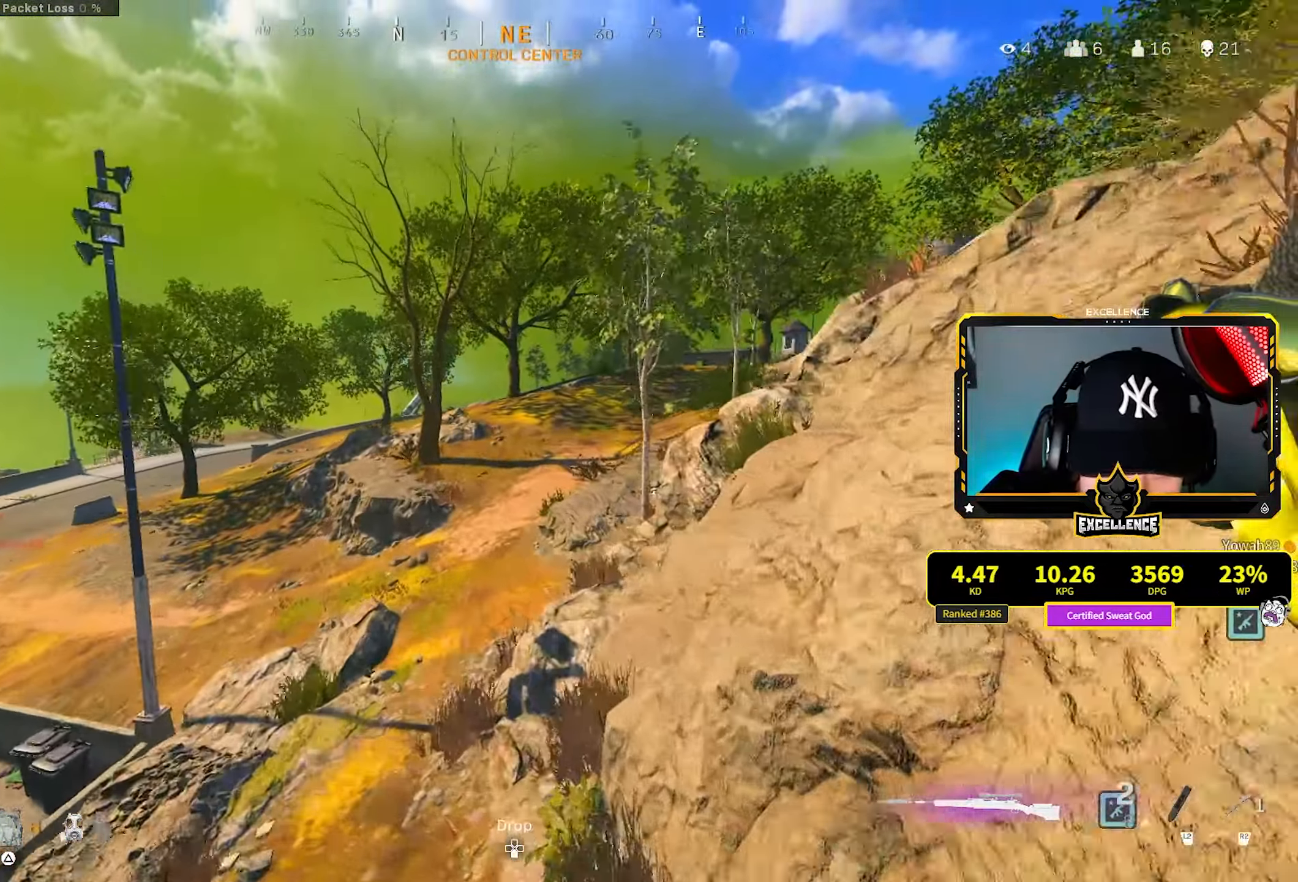
{"buttons": [], "left_stick": "up", "right_stick": "right", "events": [[400, "right_stick", "right"]]}
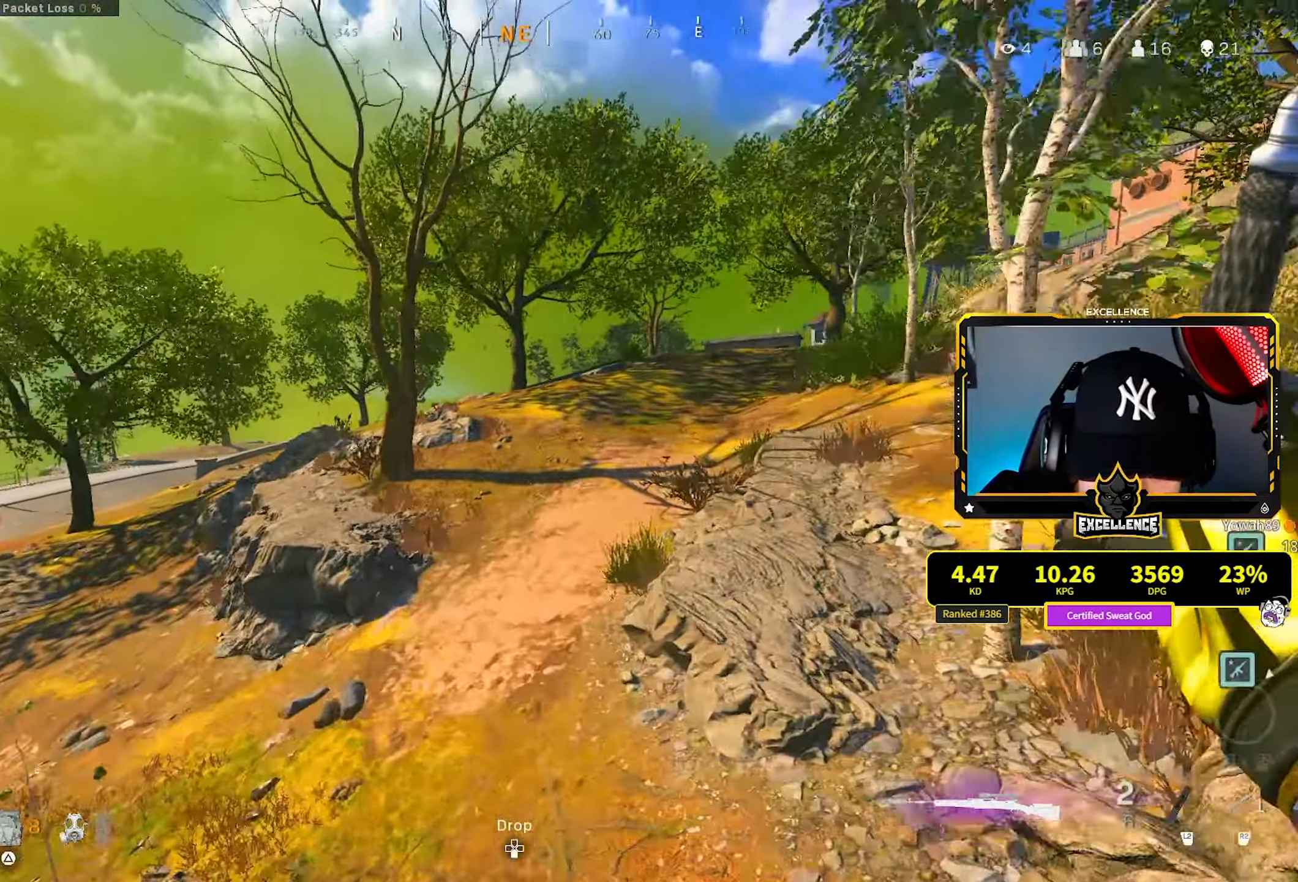
{"buttons": [], "left_stick": "up-right", "right_stick": "right", "events": [[150, "left_stick", "up-right"], [150, "right_stick", "up-right"], [500, "right_stick", "right"]]}
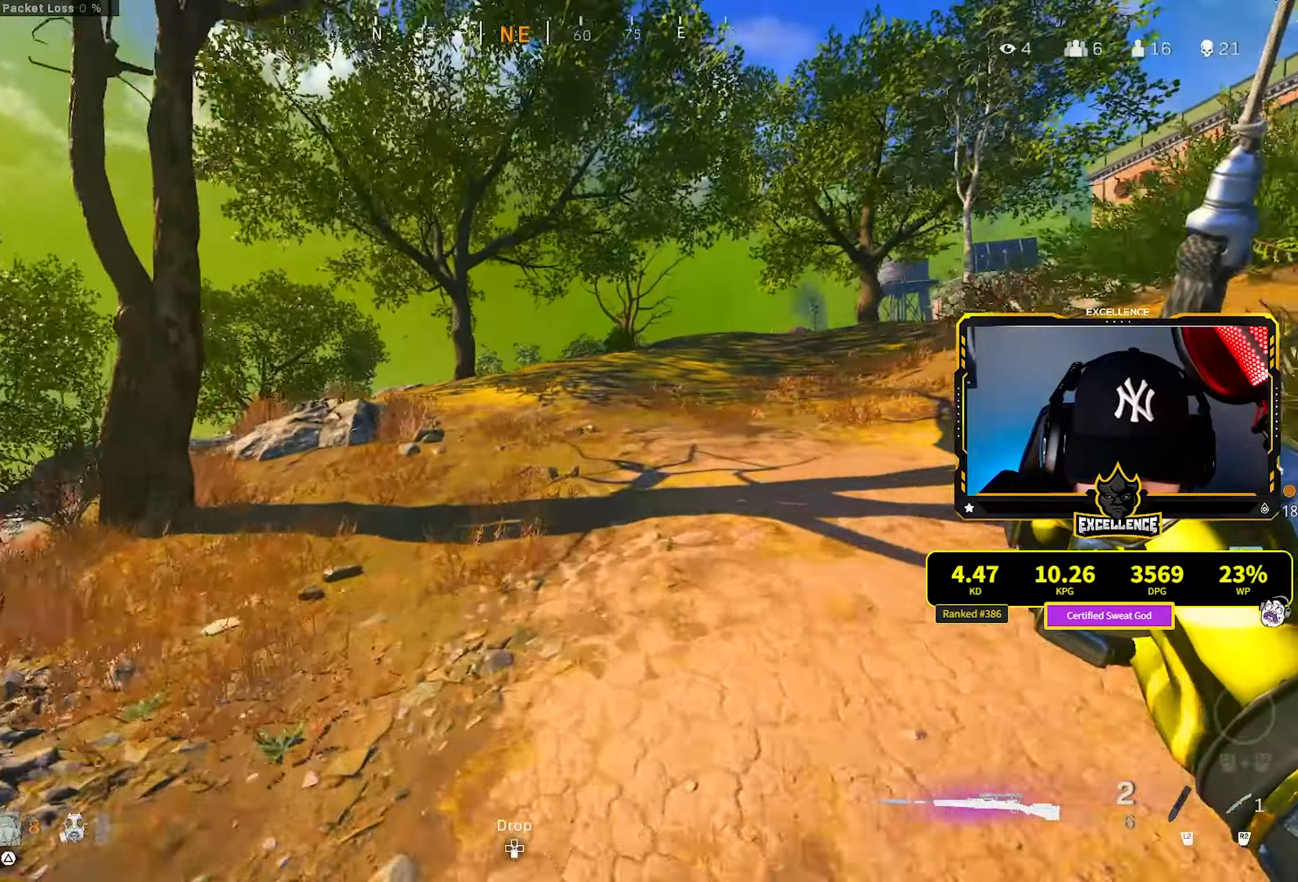
{"buttons": ["L3"], "left_stick": "up", "right_stick": "center", "events": [[50, "left_stick", "up"], [167, "L3", "down"], [283, "right_stick", "center"], [300, "TRIANGLE", "down"], [317, "L3", "up"], [367, "TRIANGLE", "up"], [433, "L3", "down"]]}
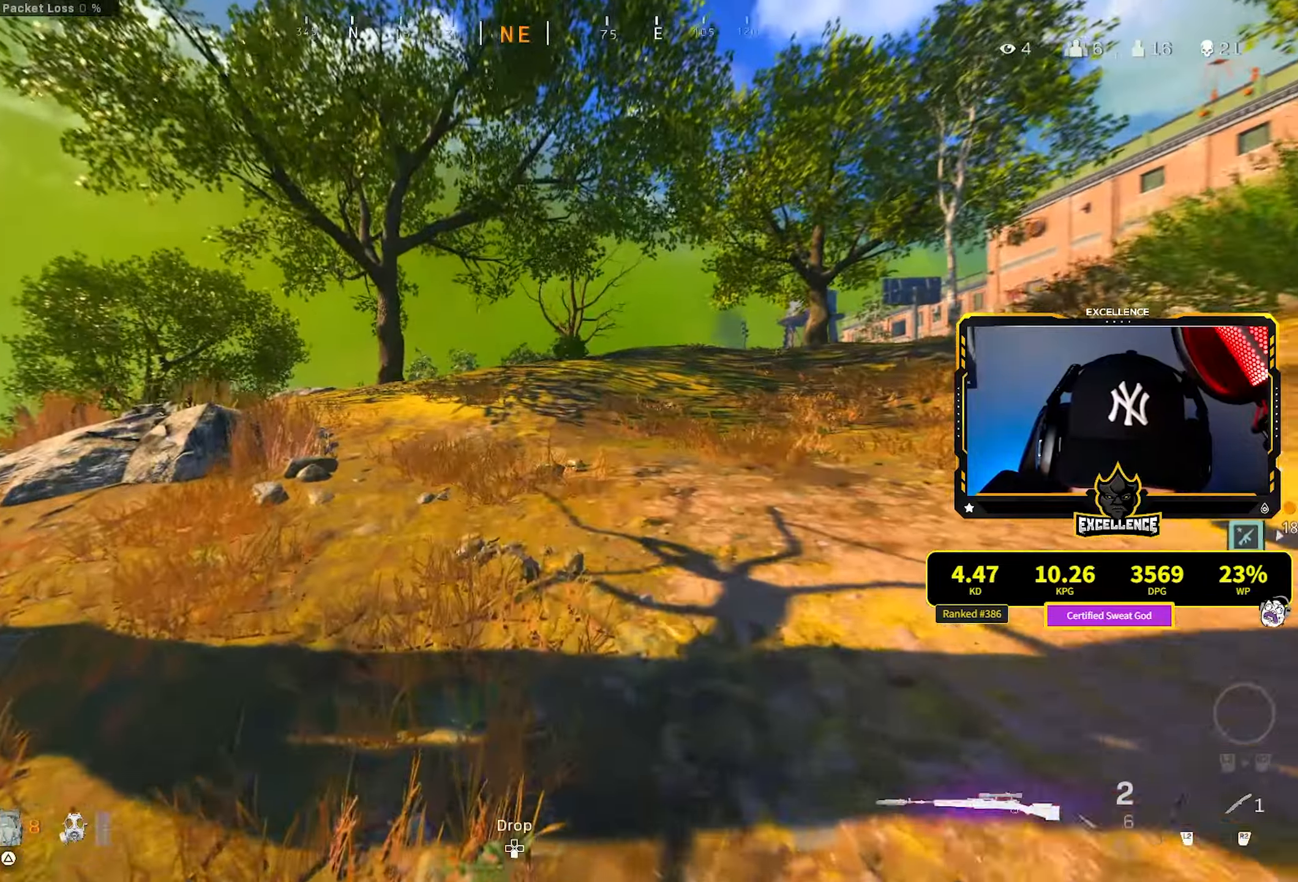
{"buttons": [], "left_stick": "up", "right_stick": "center", "events": [[50, "L3", "up"], [133, "L3", "down"], [267, "L3", "up"], [333, "L3", "down"], [467, "L3", "up"]]}
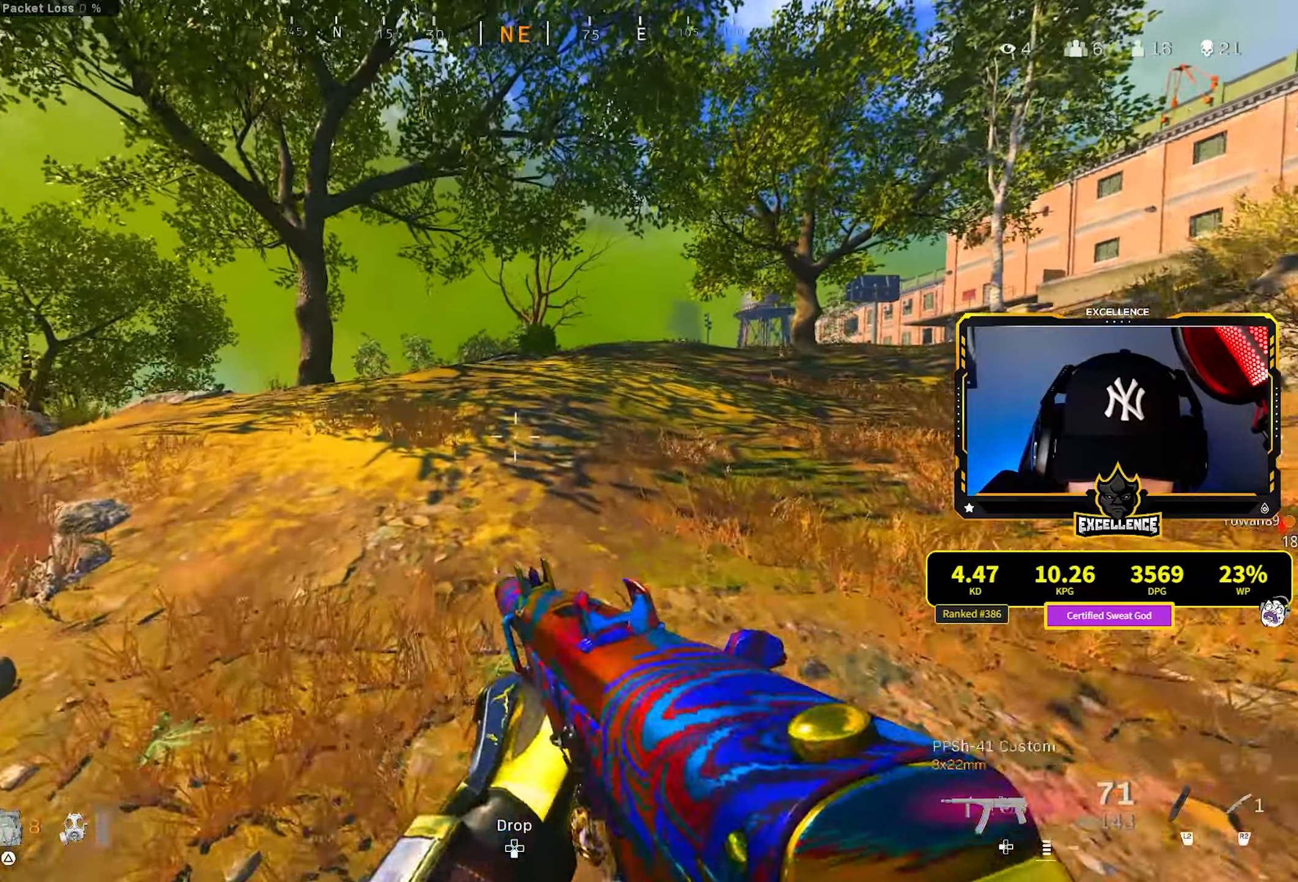
{"buttons": [], "left_stick": "up", "right_stick": "center", "events": []}
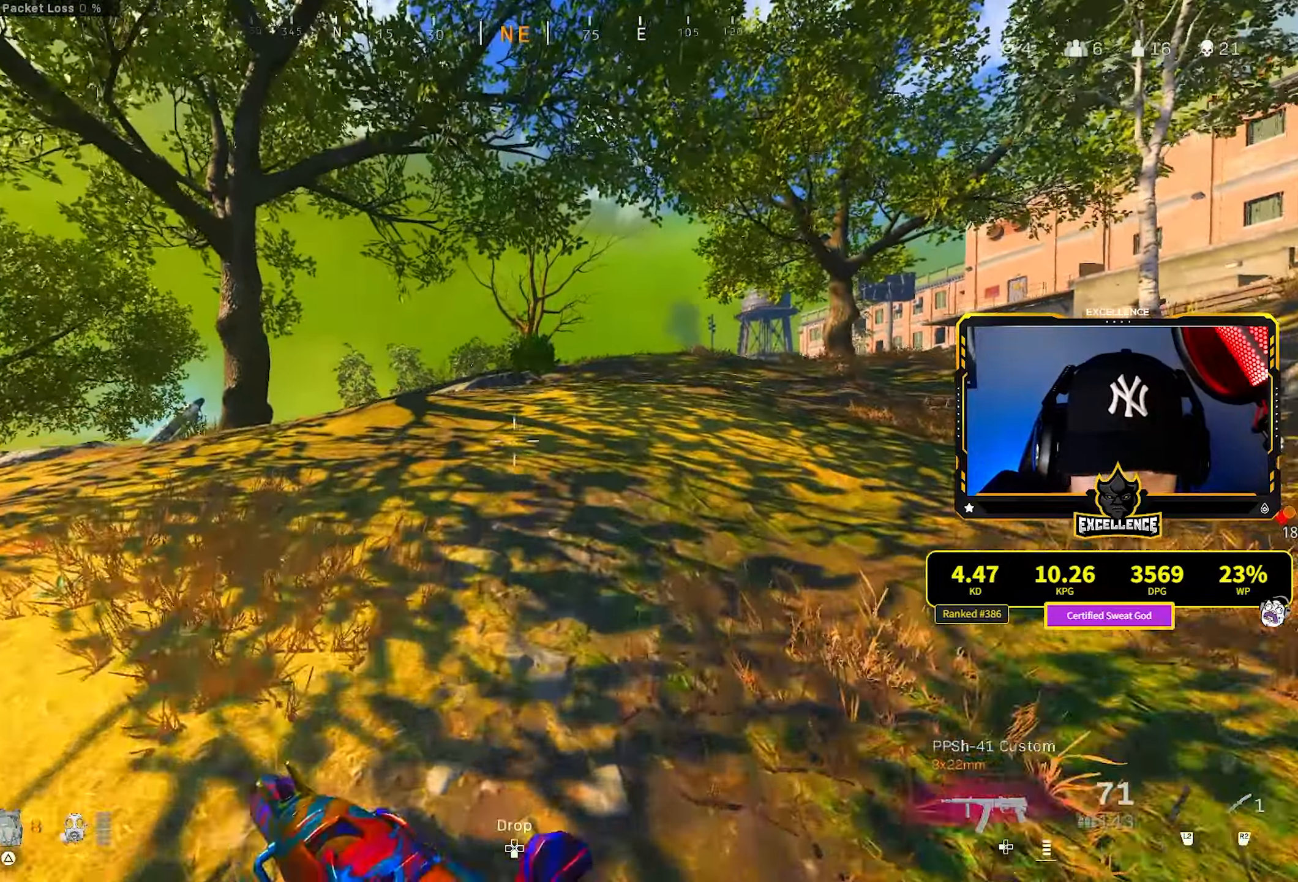
{"buttons": [], "left_stick": "up", "right_stick": "center", "events": []}
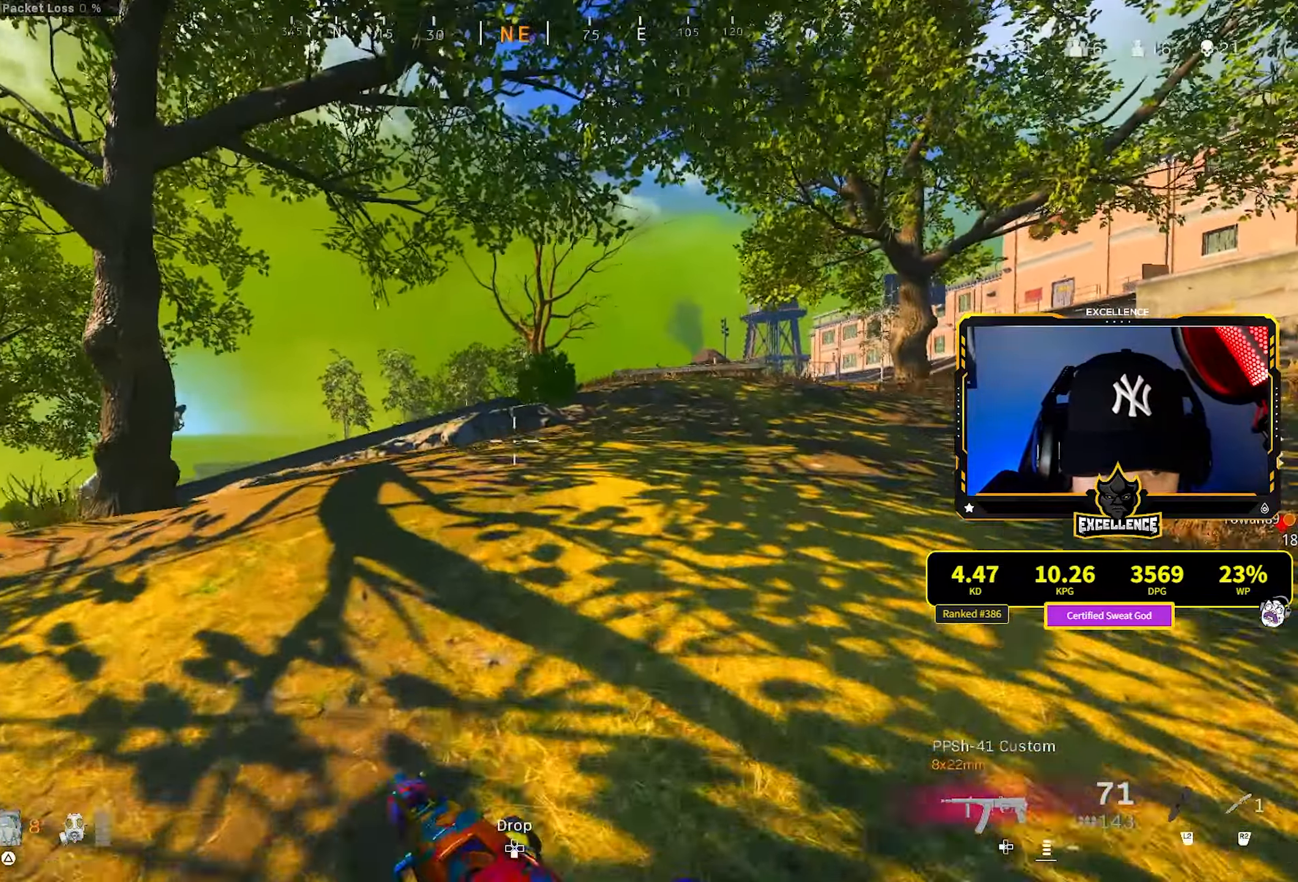
{"buttons": [], "left_stick": "up", "right_stick": "center", "events": []}
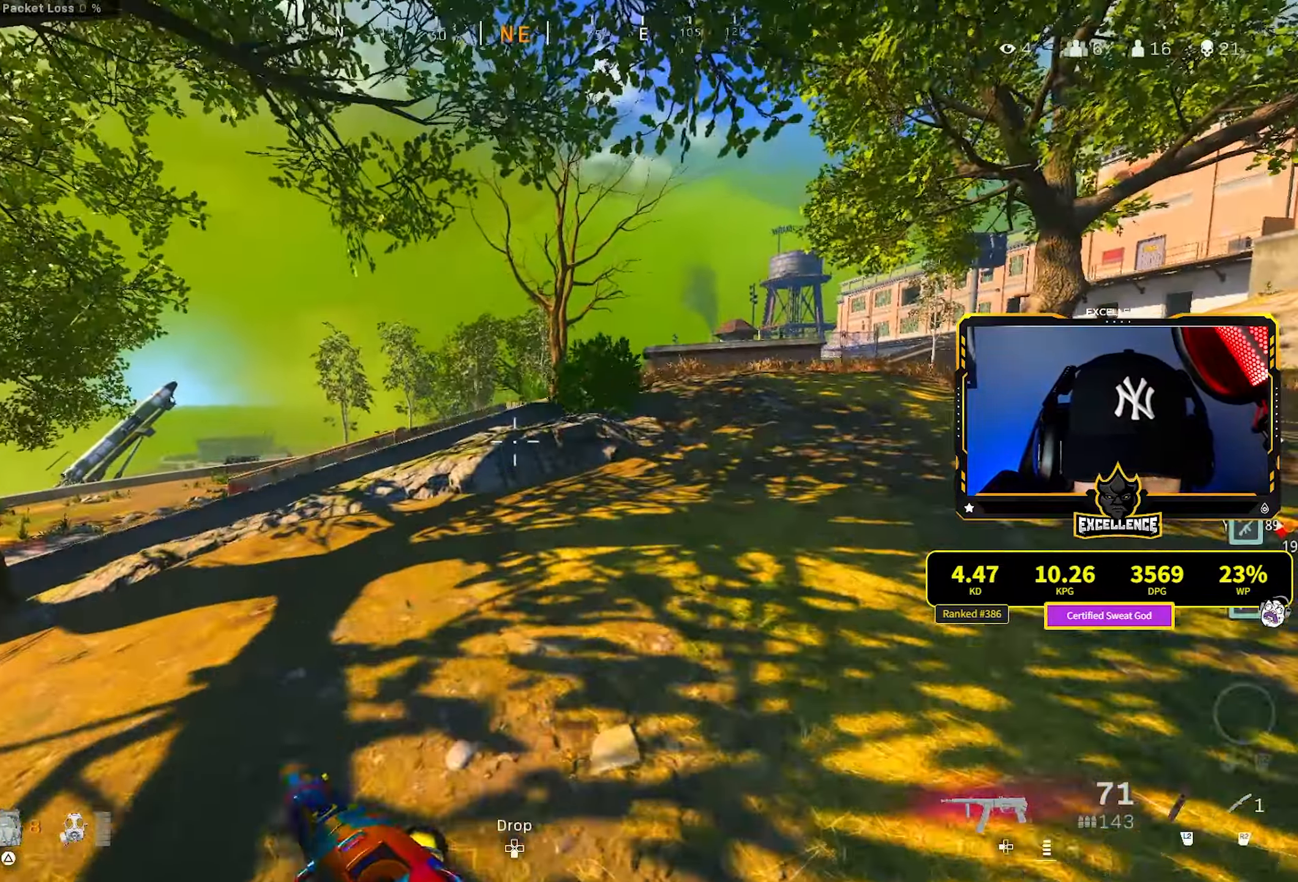
{"buttons": [], "left_stick": "up", "right_stick": "center", "events": []}
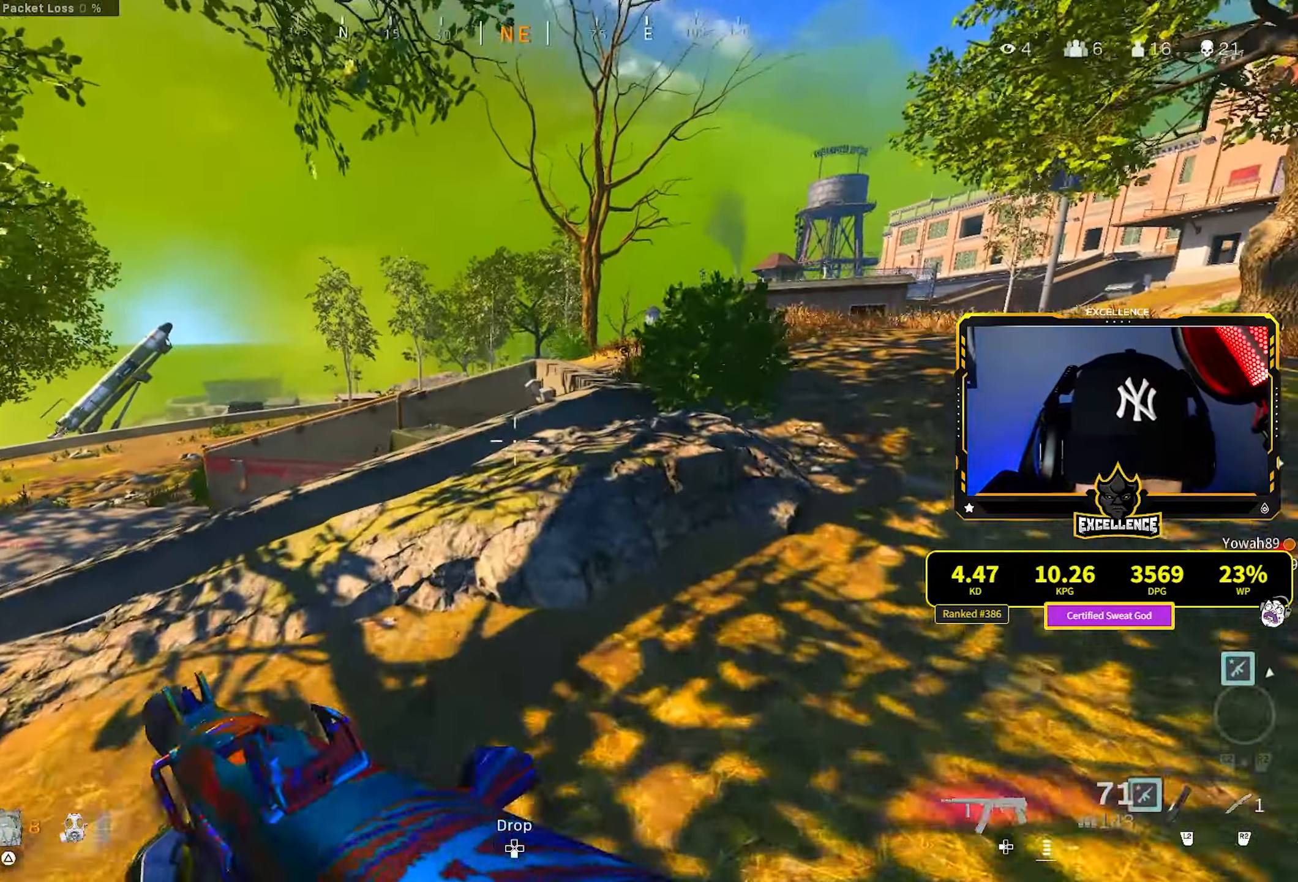
{"buttons": [], "left_stick": "left", "right_stick": "center", "events": [[483, "left_stick", "left"]]}
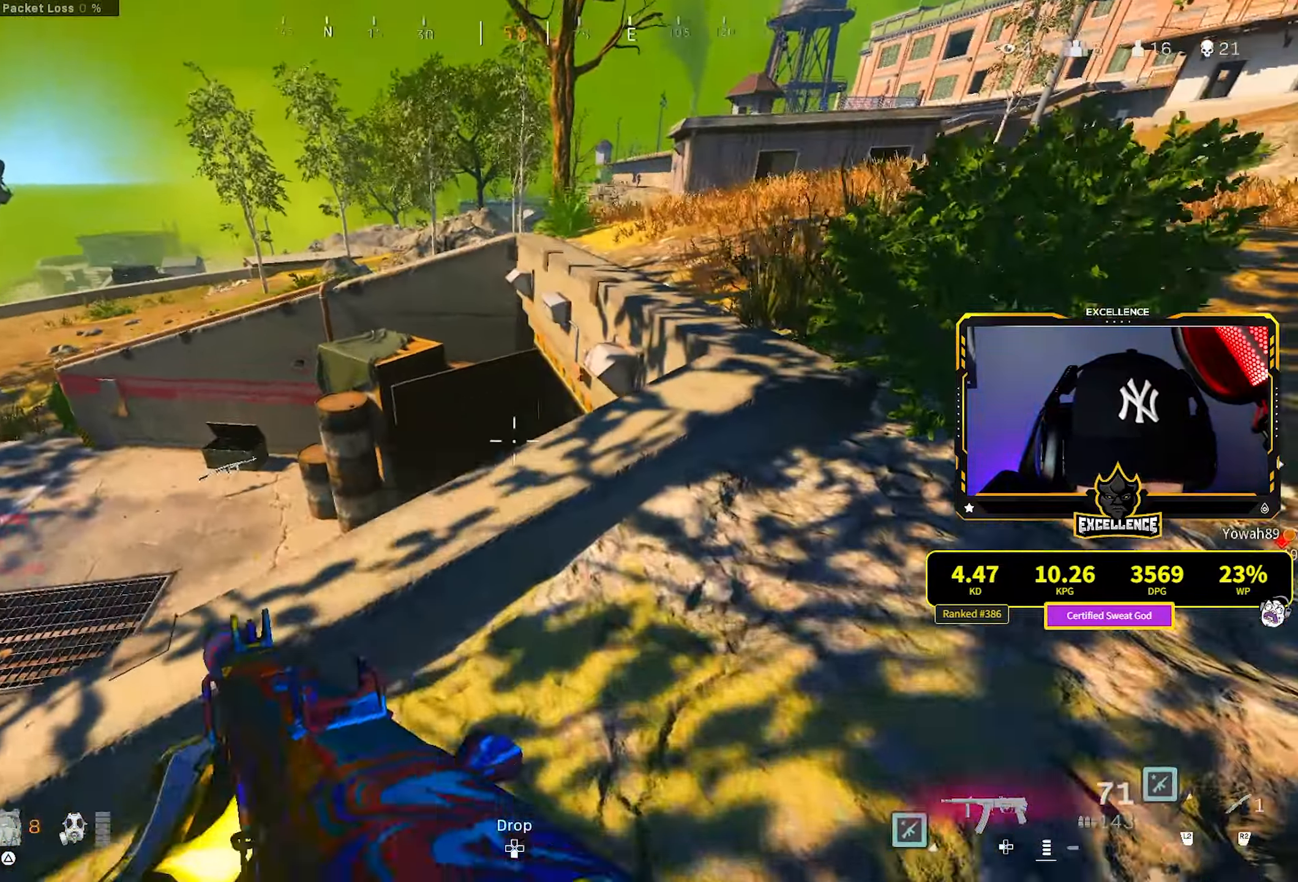
{"buttons": [], "left_stick": "up-left", "right_stick": "center", "events": [[200, "right_stick", "down-right"], [433, "right_stick", "center"], [483, "left_stick", "up-left"]]}
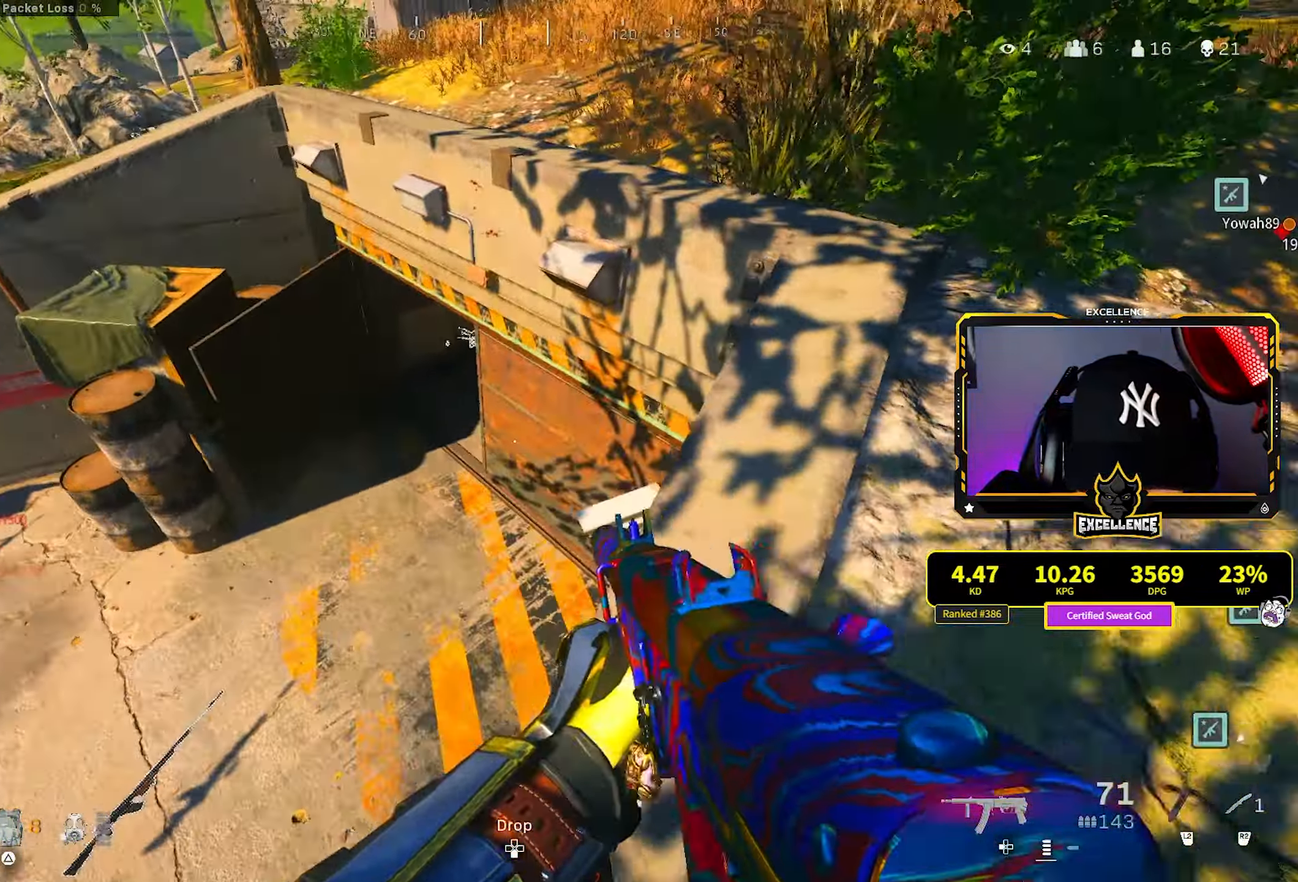
{"buttons": [], "left_stick": "left", "right_stick": "up", "events": [[267, "left_stick", "down-left"], [350, "right_stick", "up-right"], [367, "left_stick", "center"], [450, "right_stick", "up"], [500, "left_stick", "left"]]}